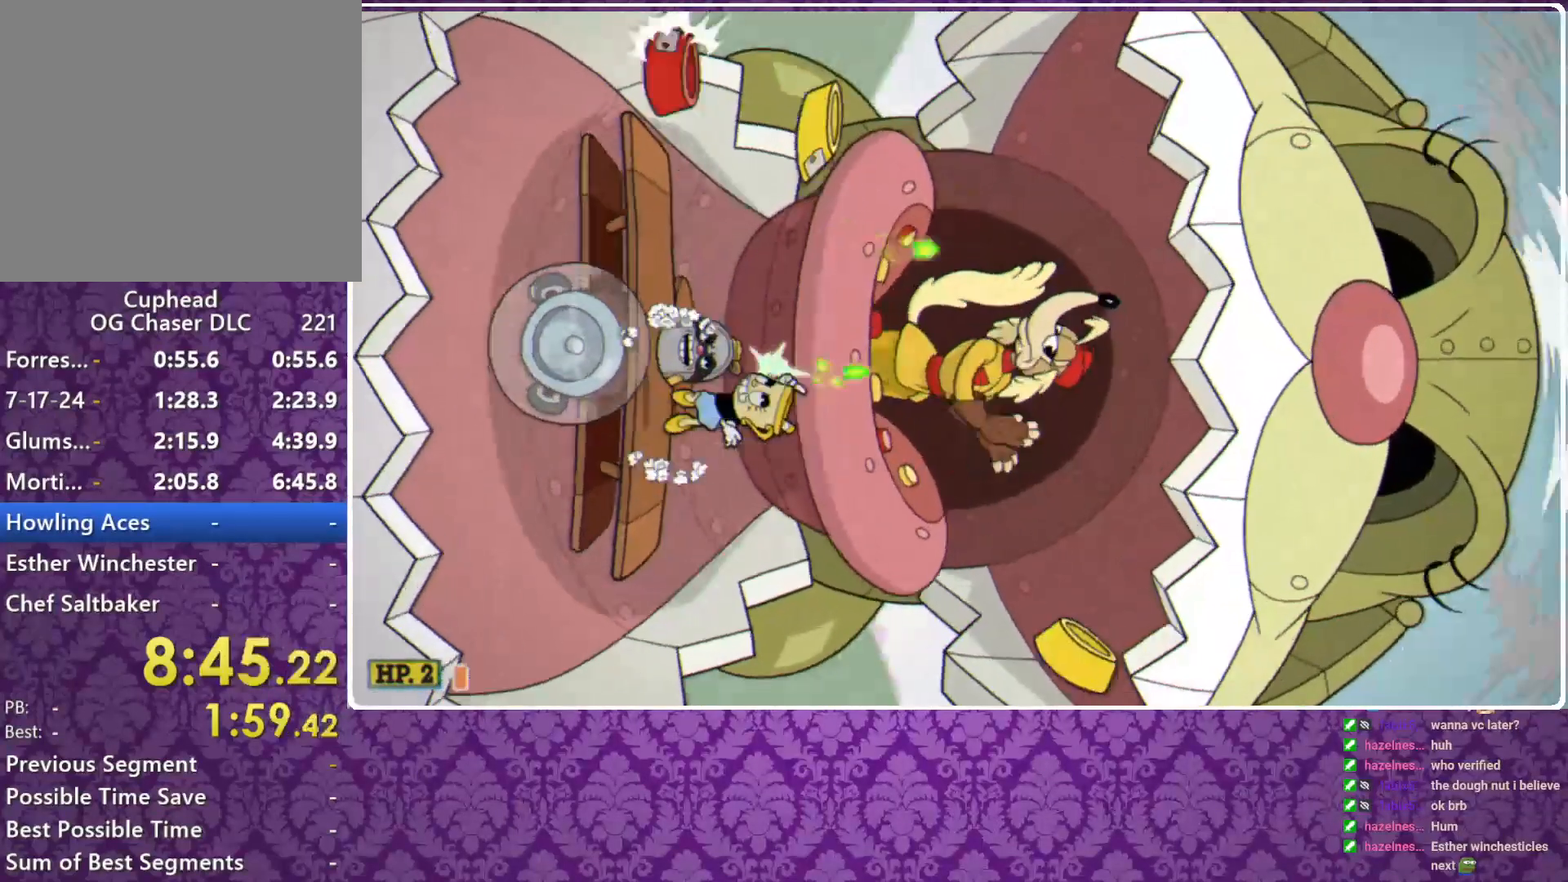
Gameplay with a controller (Xbox layout); each line is a JSON object with the inputs held at the frame after it. "events" lists button and stick changes between this image and that frame as [ms after this image, input, new state], when the widget could be followed in between. Not read: R3 right_stick.
{"buttons": ["A", "X", "R1"], "left_stick": "up", "events": [[167, "A", "up"], [433, "A", "down"]]}
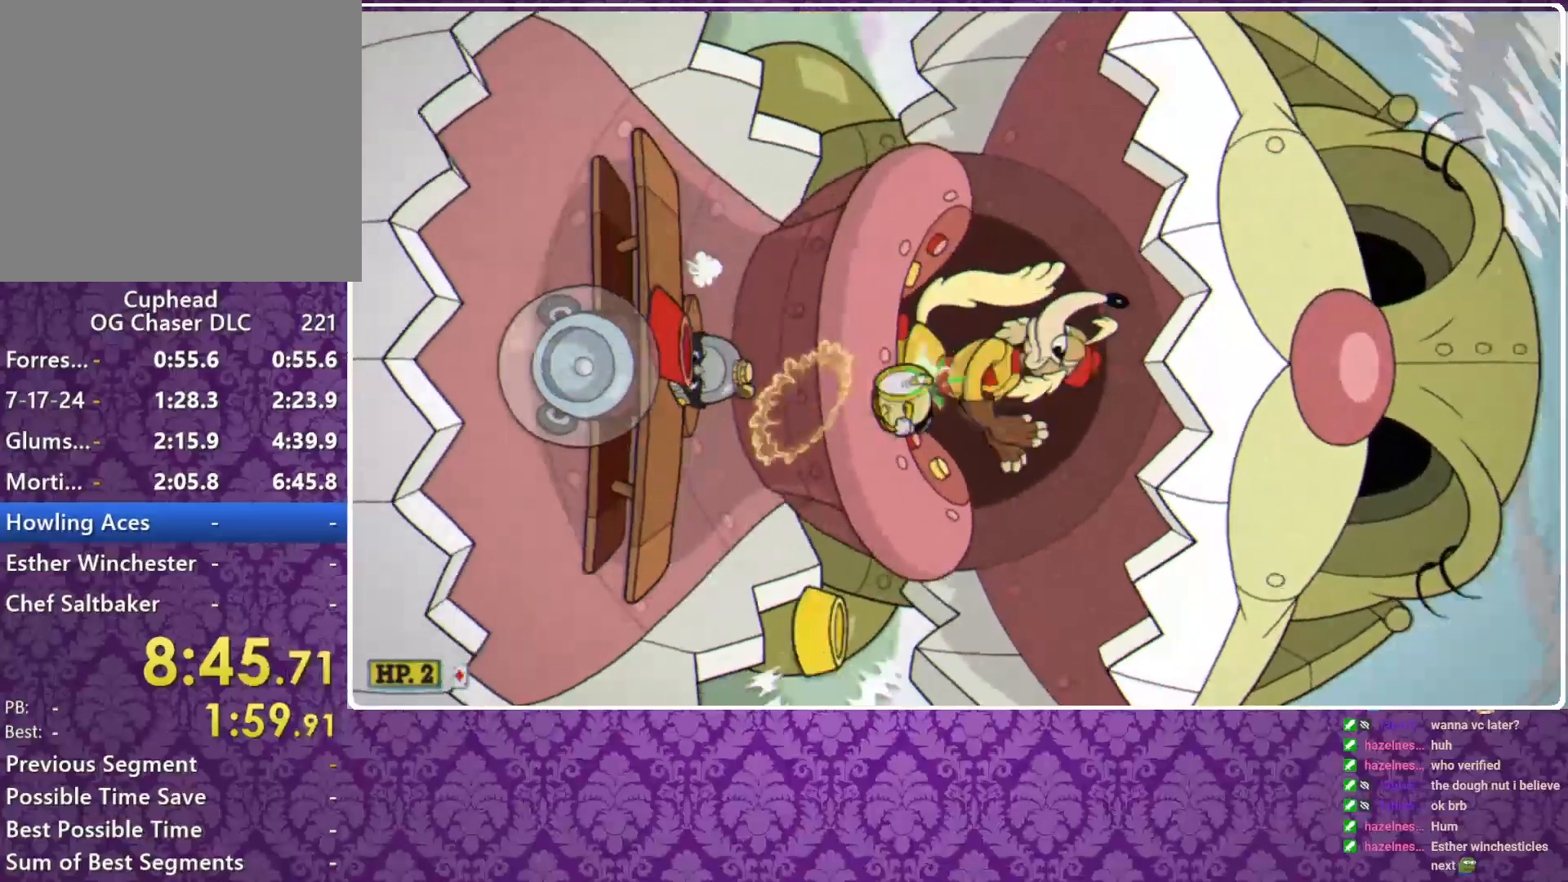
{"buttons": ["X", "R1"], "left_stick": "up", "events": [[33, "left_stick", "up-right"], [133, "left_stick", "up"], [167, "A", "up"], [267, "X", "up"], [300, "B", "down"], [333, "B", "up"], [333, "X", "down"]]}
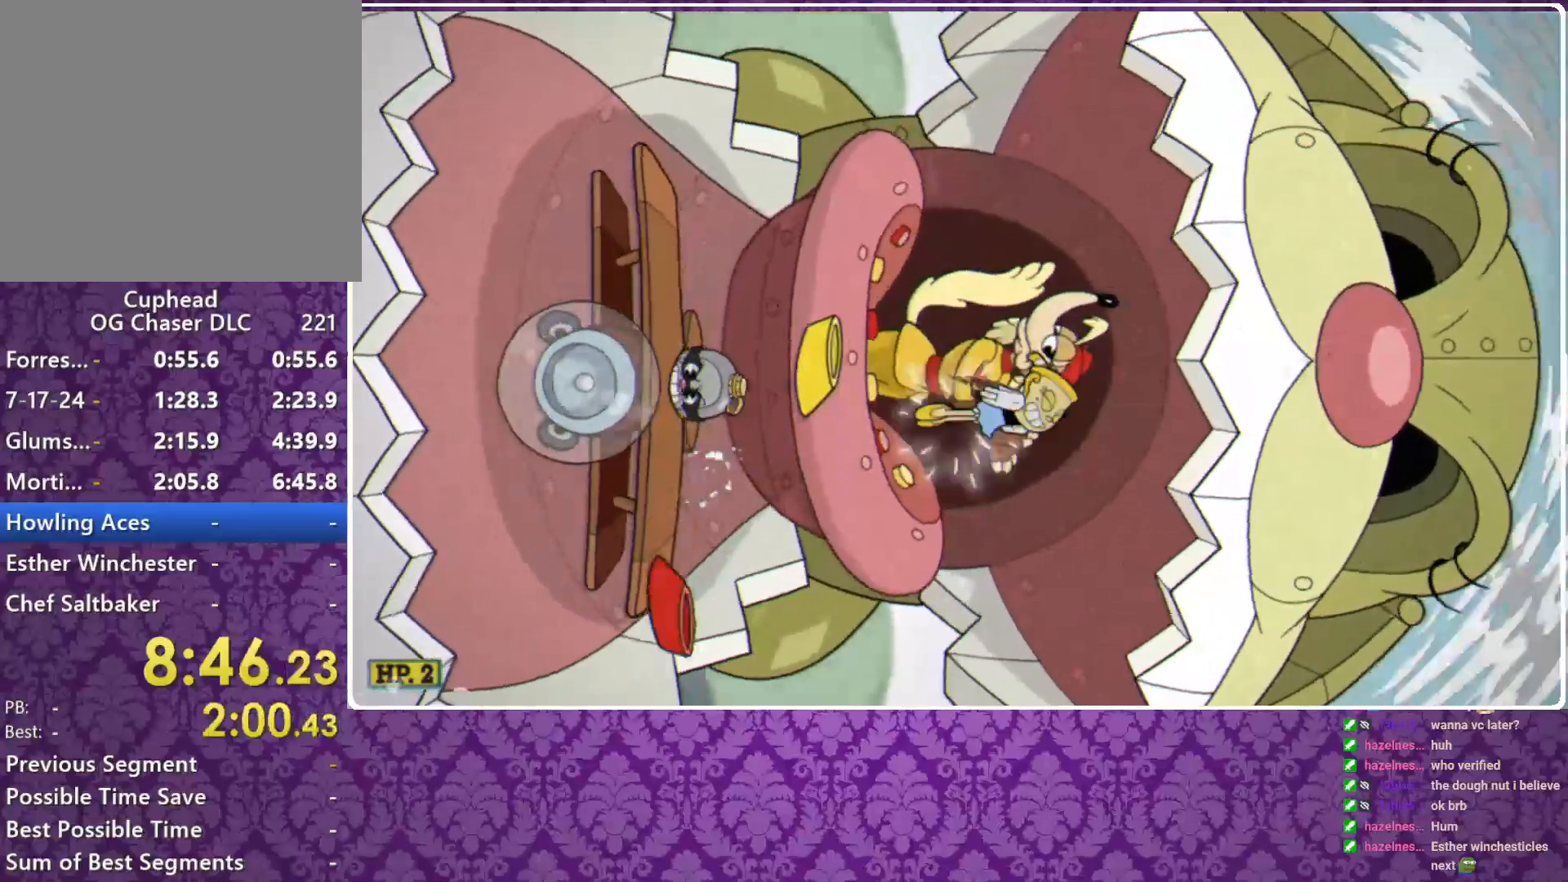
{"buttons": ["X", "R1"], "left_stick": "up", "events": [[267, "left_stick", "up-left"], [433, "left_stick", "up"]]}
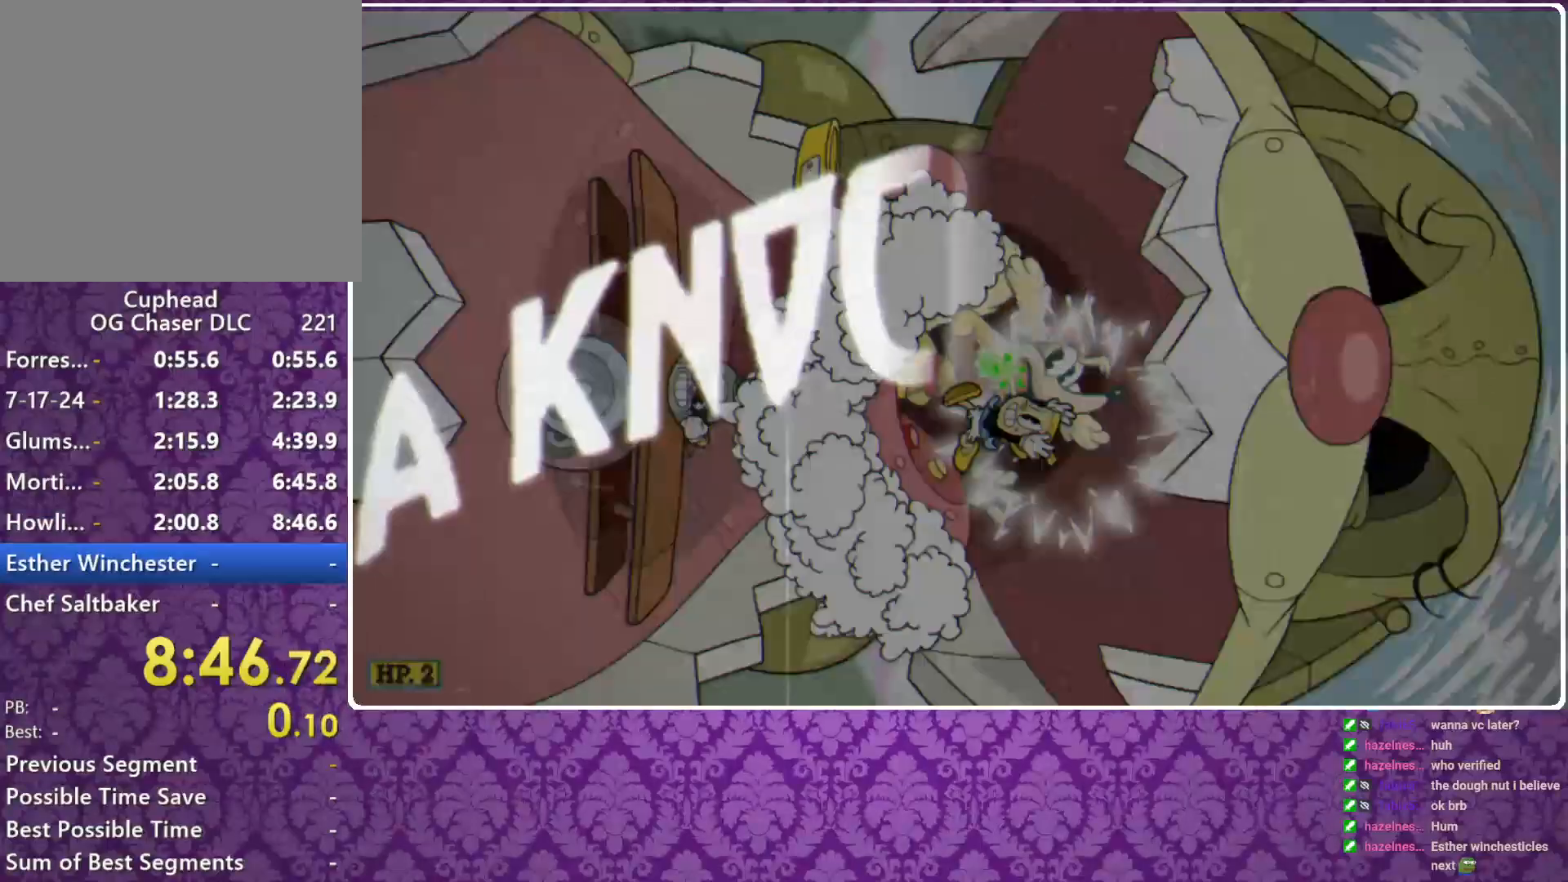
{"buttons": ["X", "R1"], "left_stick": "up", "events": []}
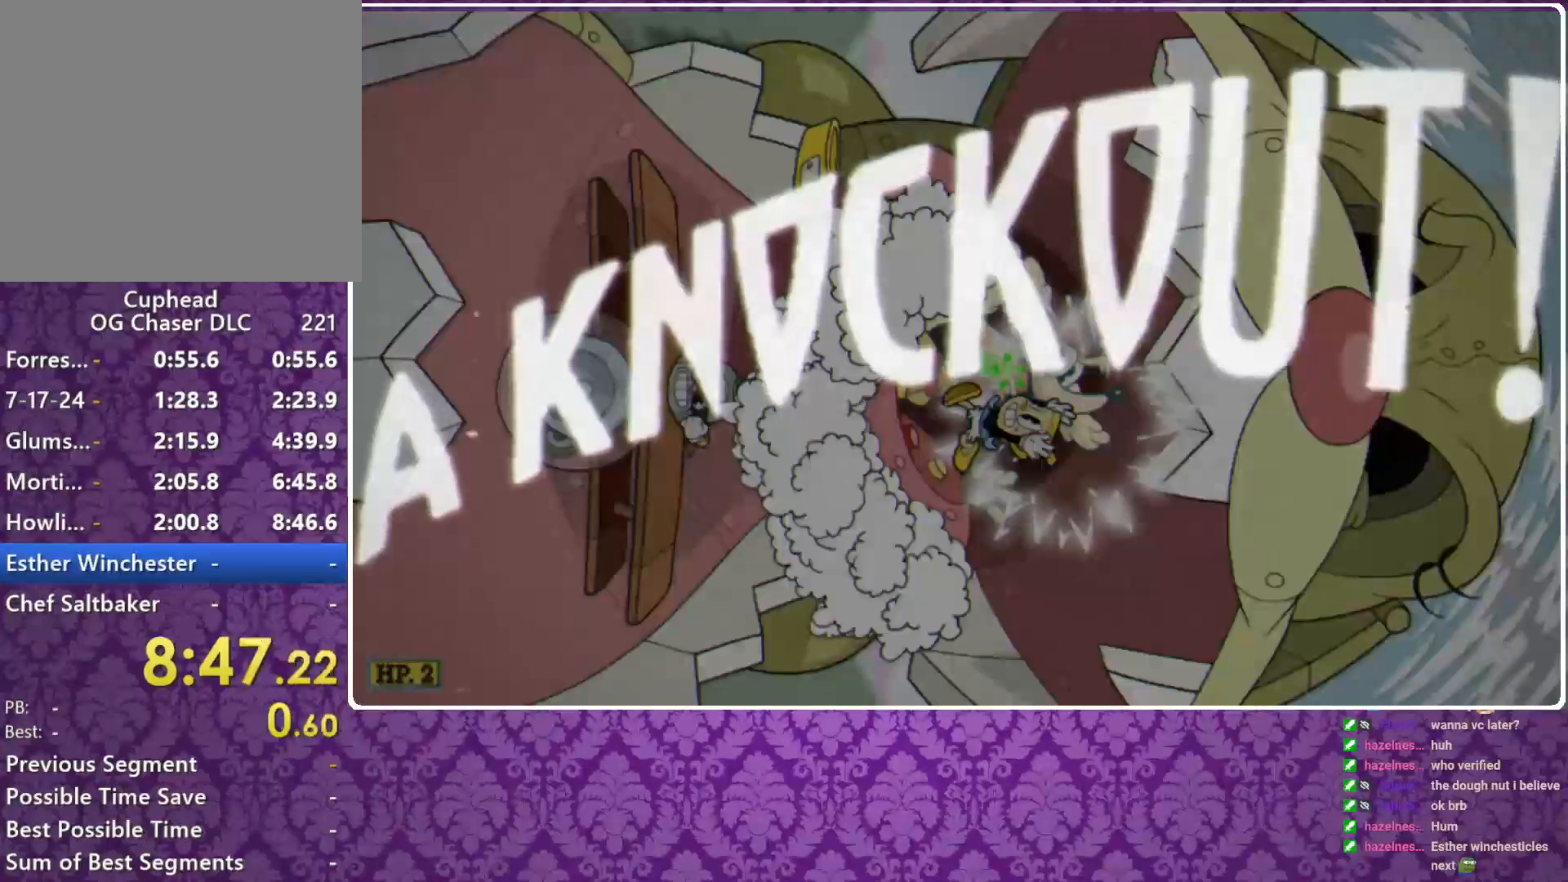
{"buttons": ["X"], "left_stick": "up-left", "events": [[367, "left_stick", "up-left"], [467, "R1", "up"]]}
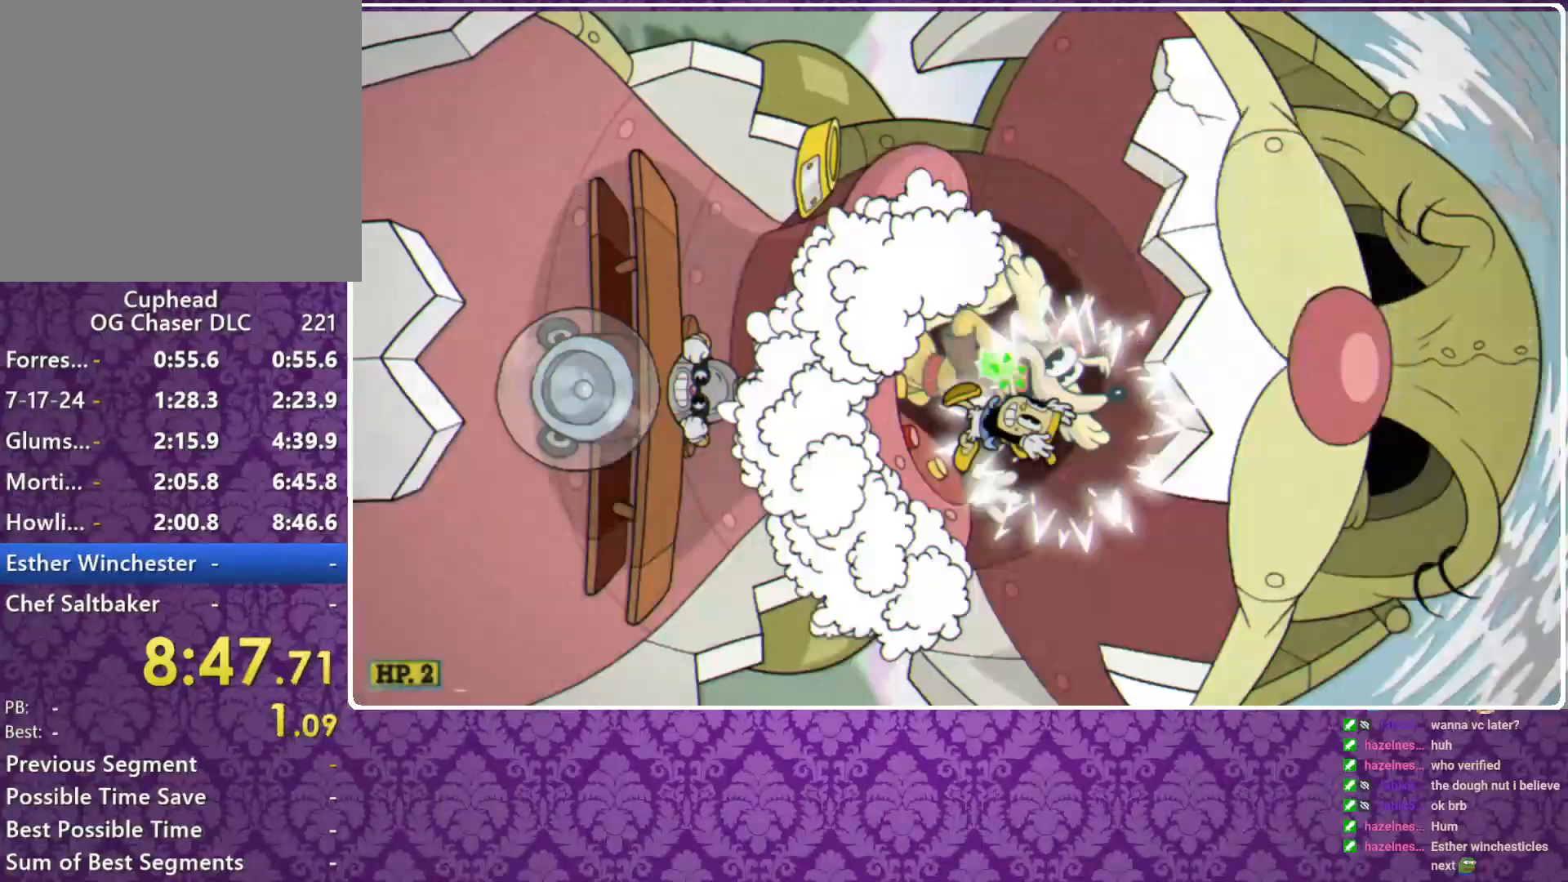
{"buttons": [], "left_stick": "up-left", "events": [[133, "L3", "down"], [133, "Y", "down"], [233, "L3", "up"], [367, "Y", "up"], [467, "X", "up"]]}
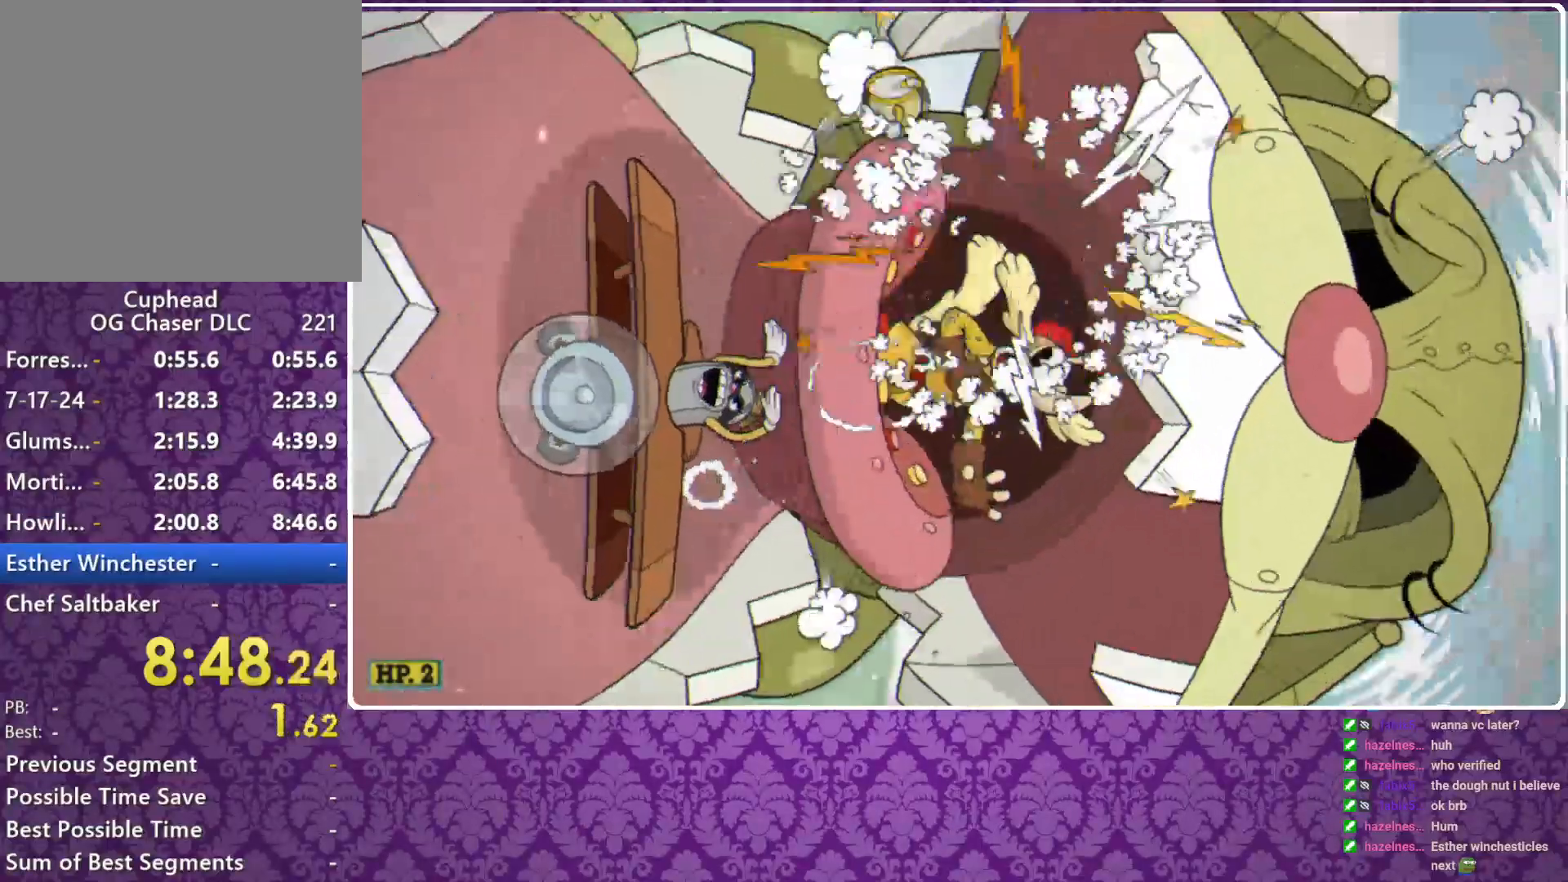
{"buttons": ["Y"], "left_stick": "right", "events": [[367, "left_stick", "right"], [433, "Y", "down"]]}
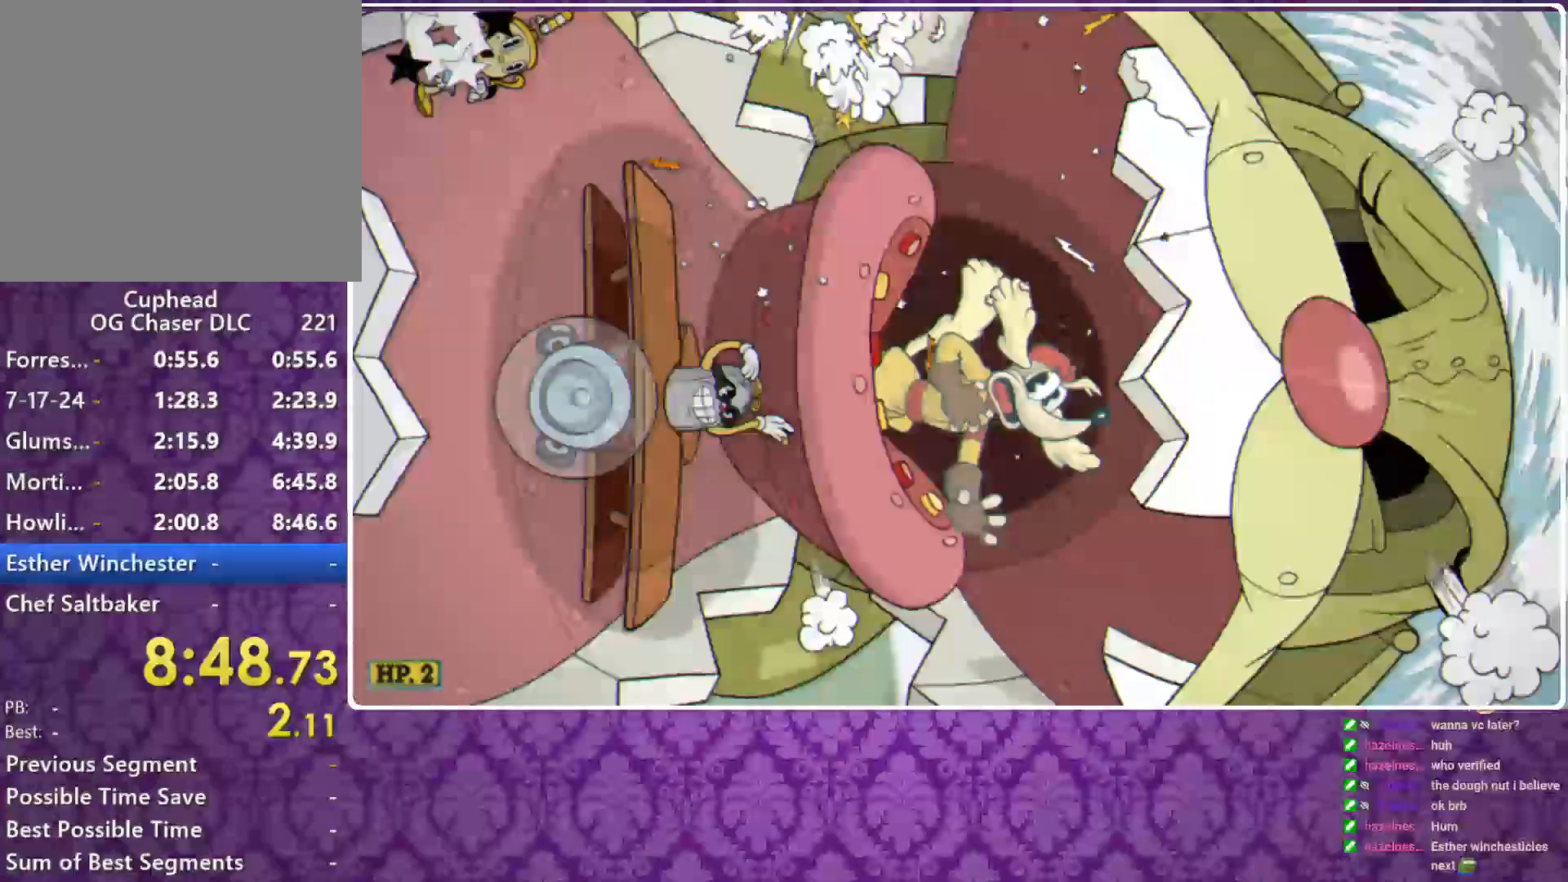
{"buttons": [], "left_stick": "right", "events": [[167, "Y", "up"], [233, "Y", "down"], [400, "Y", "up"]]}
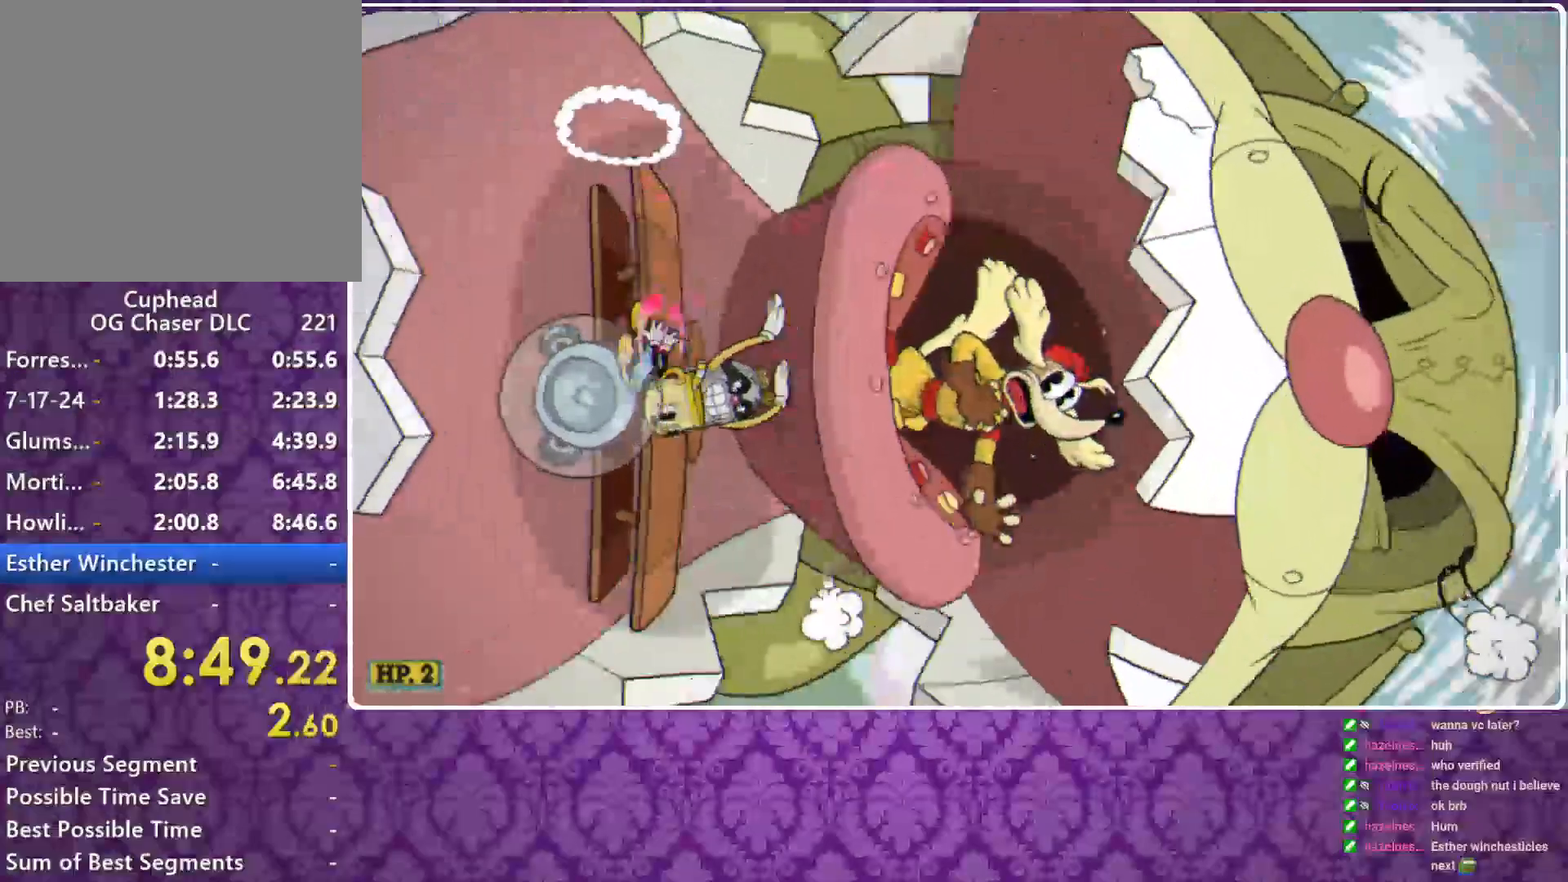
{"buttons": ["Y"], "left_stick": "left", "events": [[433, "Y", "down"], [433, "left_stick", "left"]]}
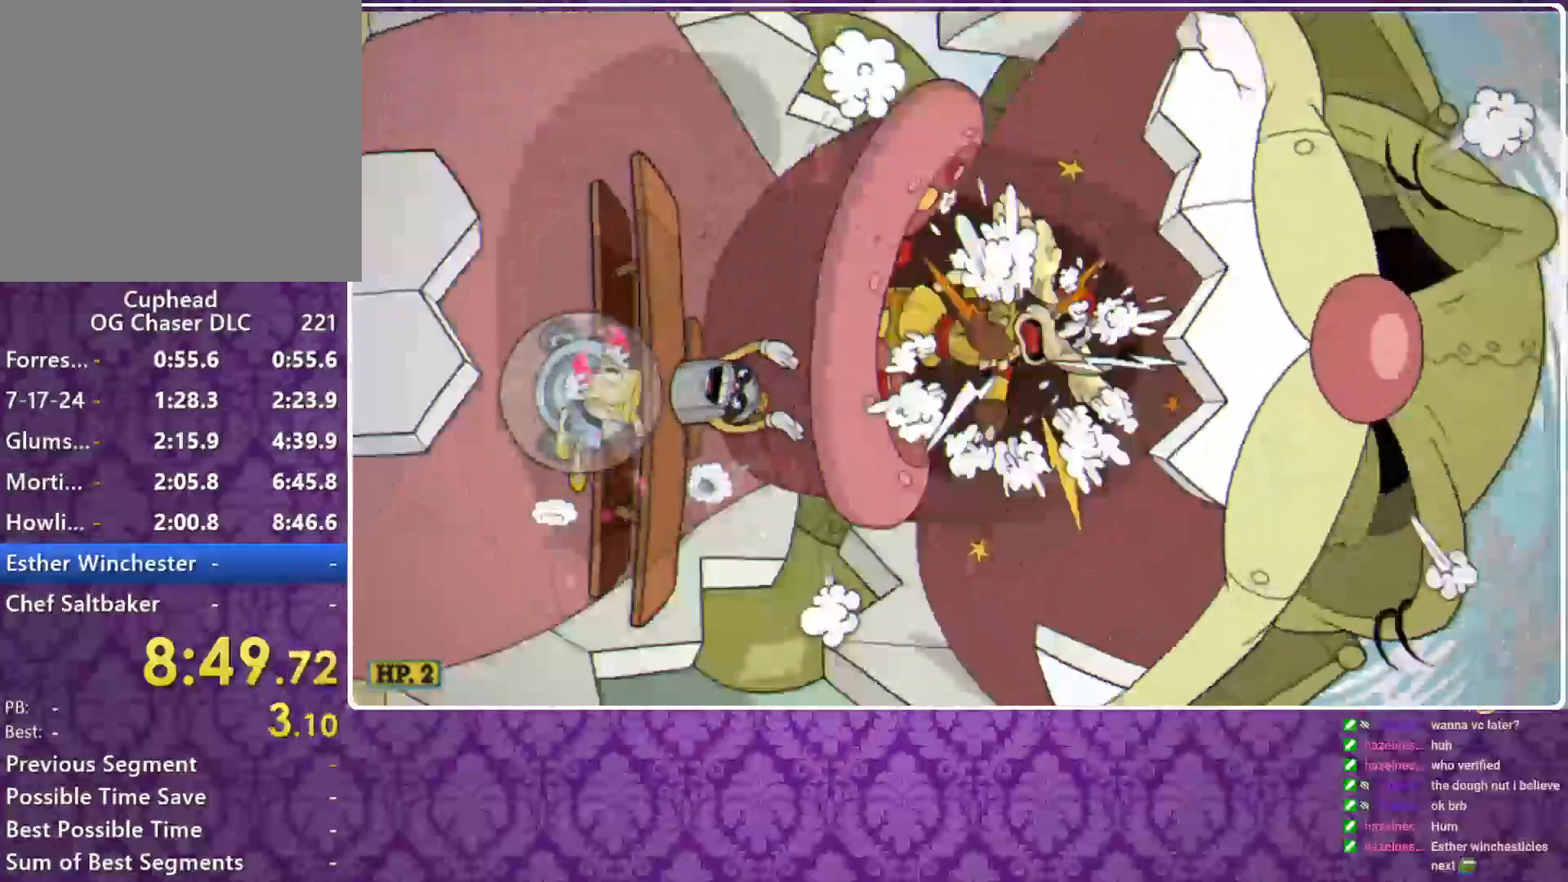
{"buttons": [], "left_stick": "left", "events": [[267, "Y", "up"]]}
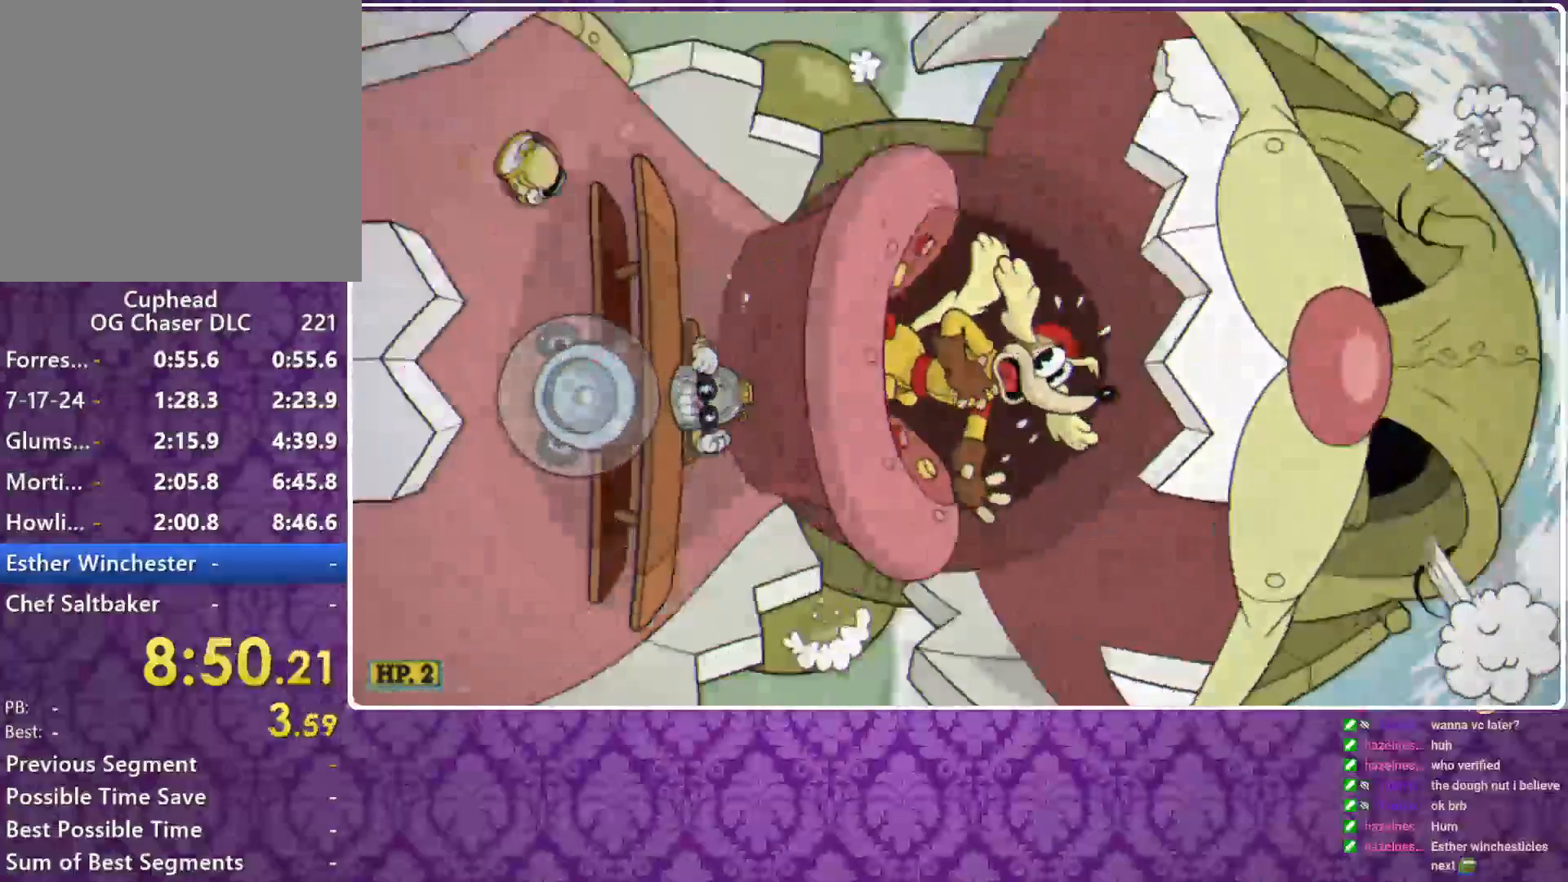
{"buttons": [], "left_stick": "right", "events": [[33, "Y", "down"], [33, "left_stick", "right"], [400, "Y", "up"]]}
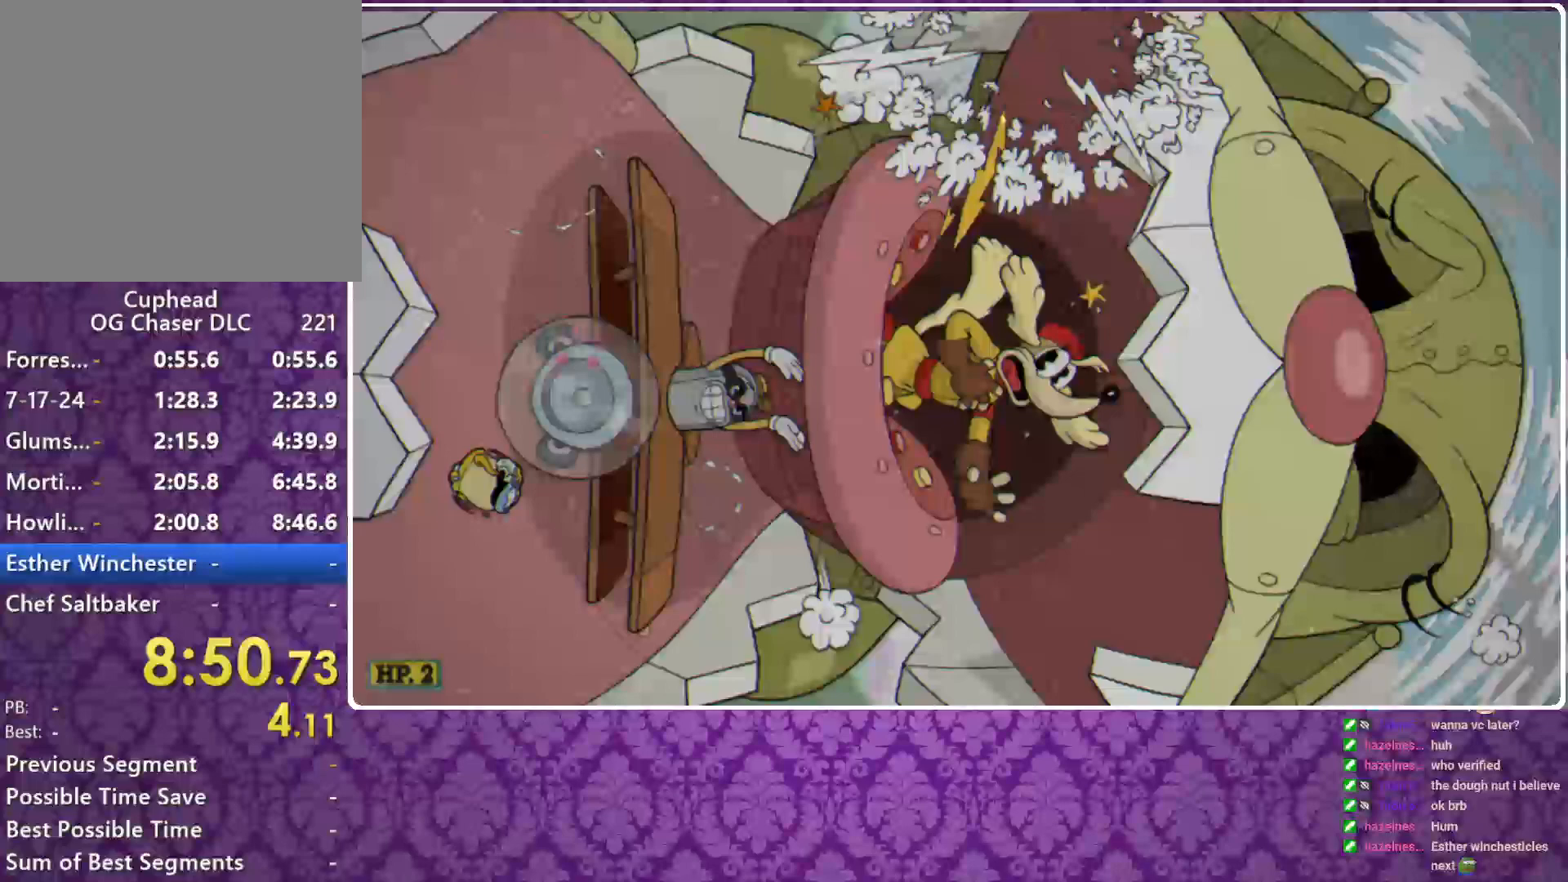
{"buttons": [], "left_stick": "left", "events": [[67, "left_stick", "left"], [100, "Y", "down"], [367, "Y", "up"]]}
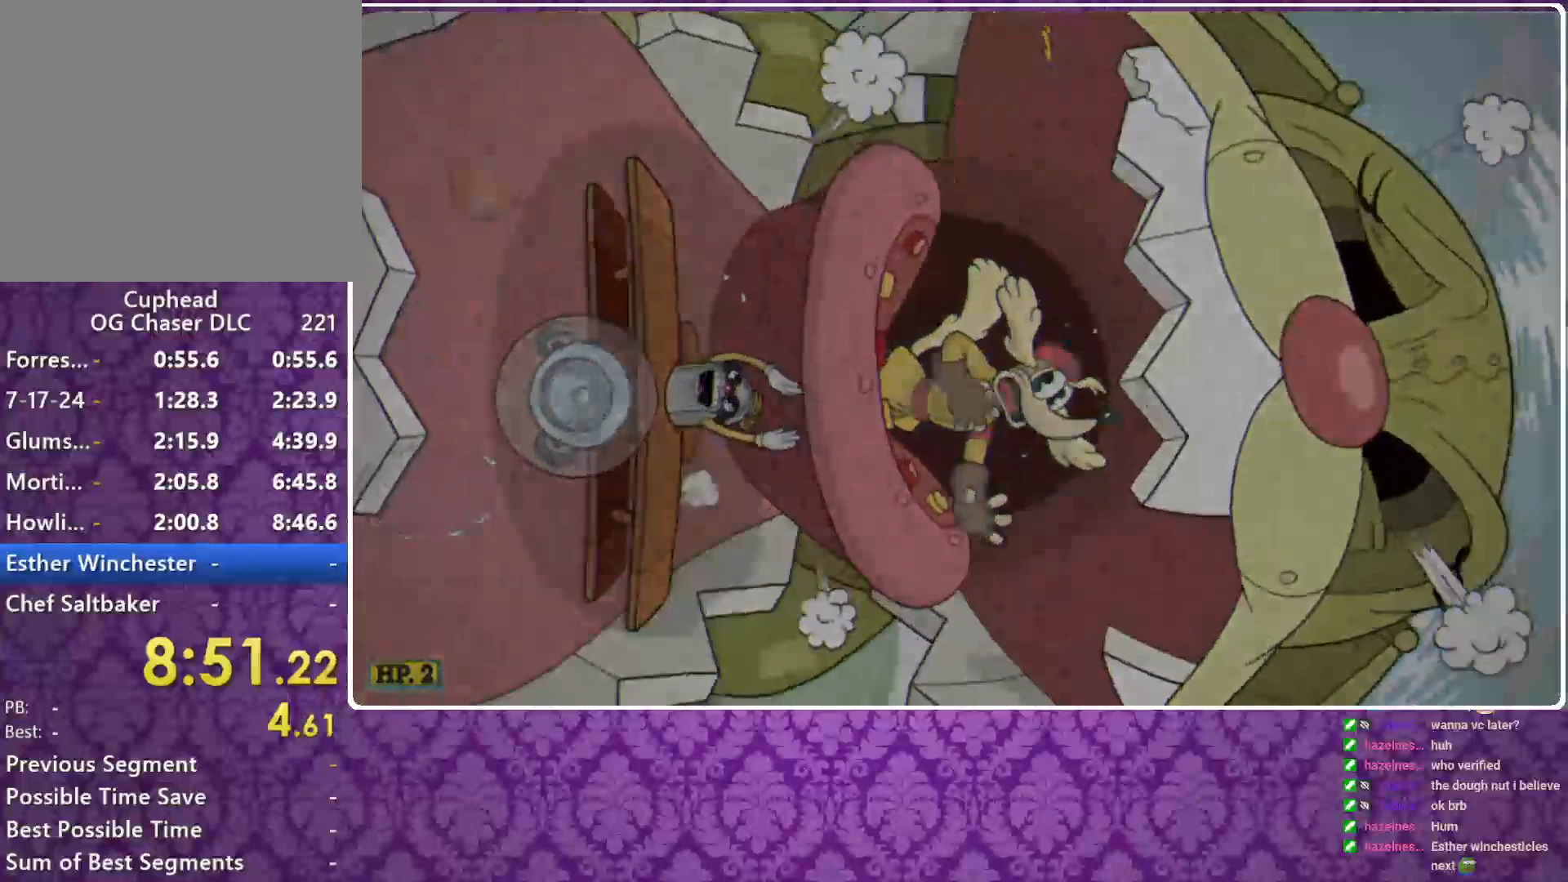
{"buttons": [], "left_stick": "right", "events": [[67, "left_stick", "right"], [100, "Y", "down"], [433, "Y", "up"]]}
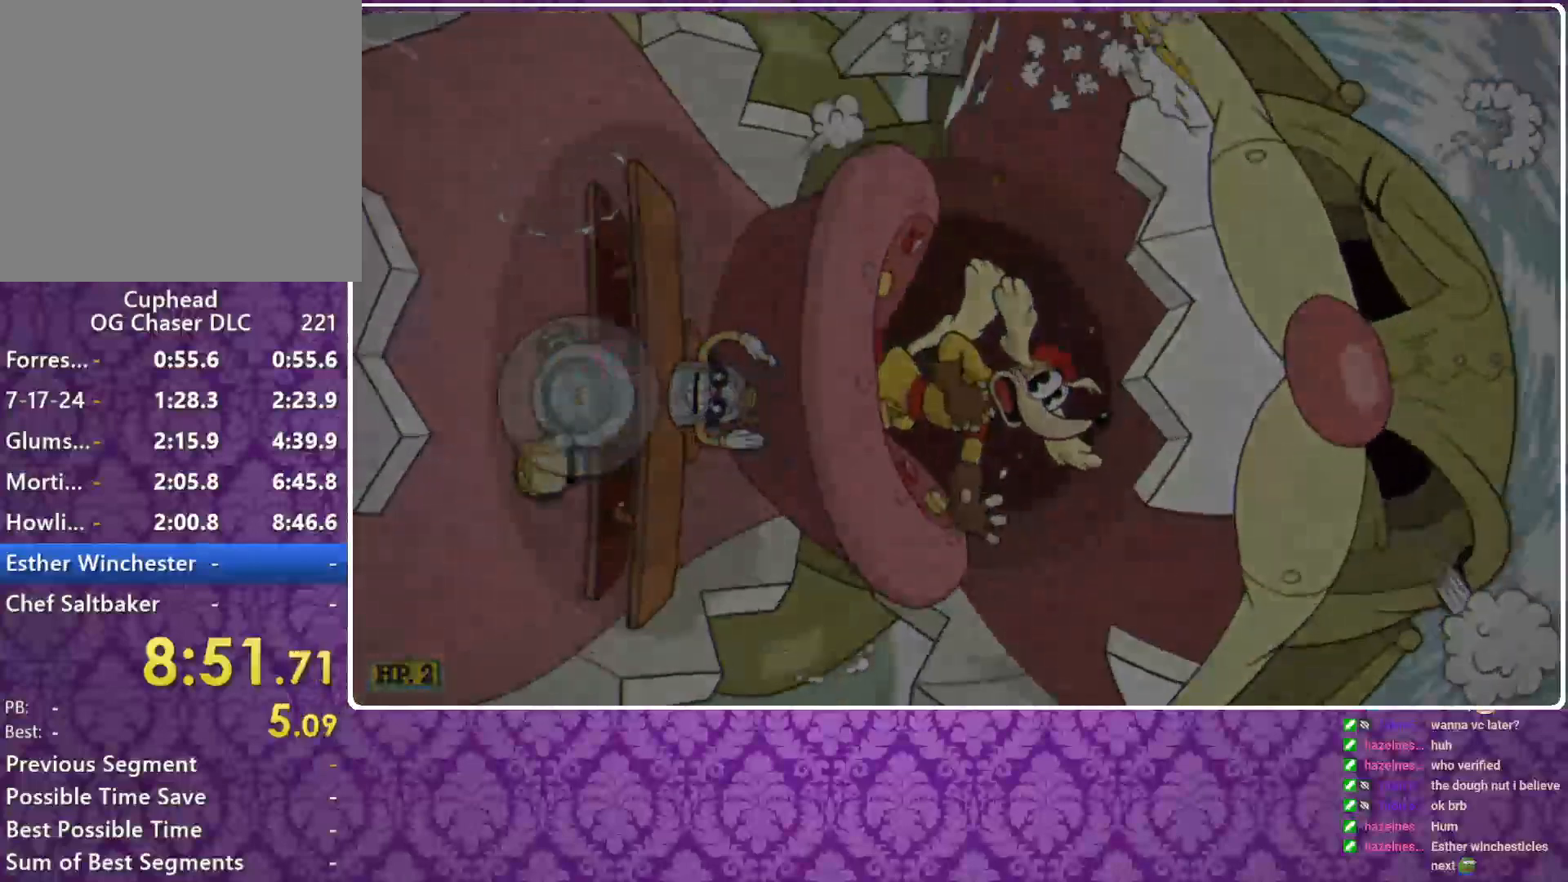
{"buttons": [], "left_stick": "left", "events": [[67, "left_stick", "left"], [133, "Y", "down"], [400, "Y", "up"]]}
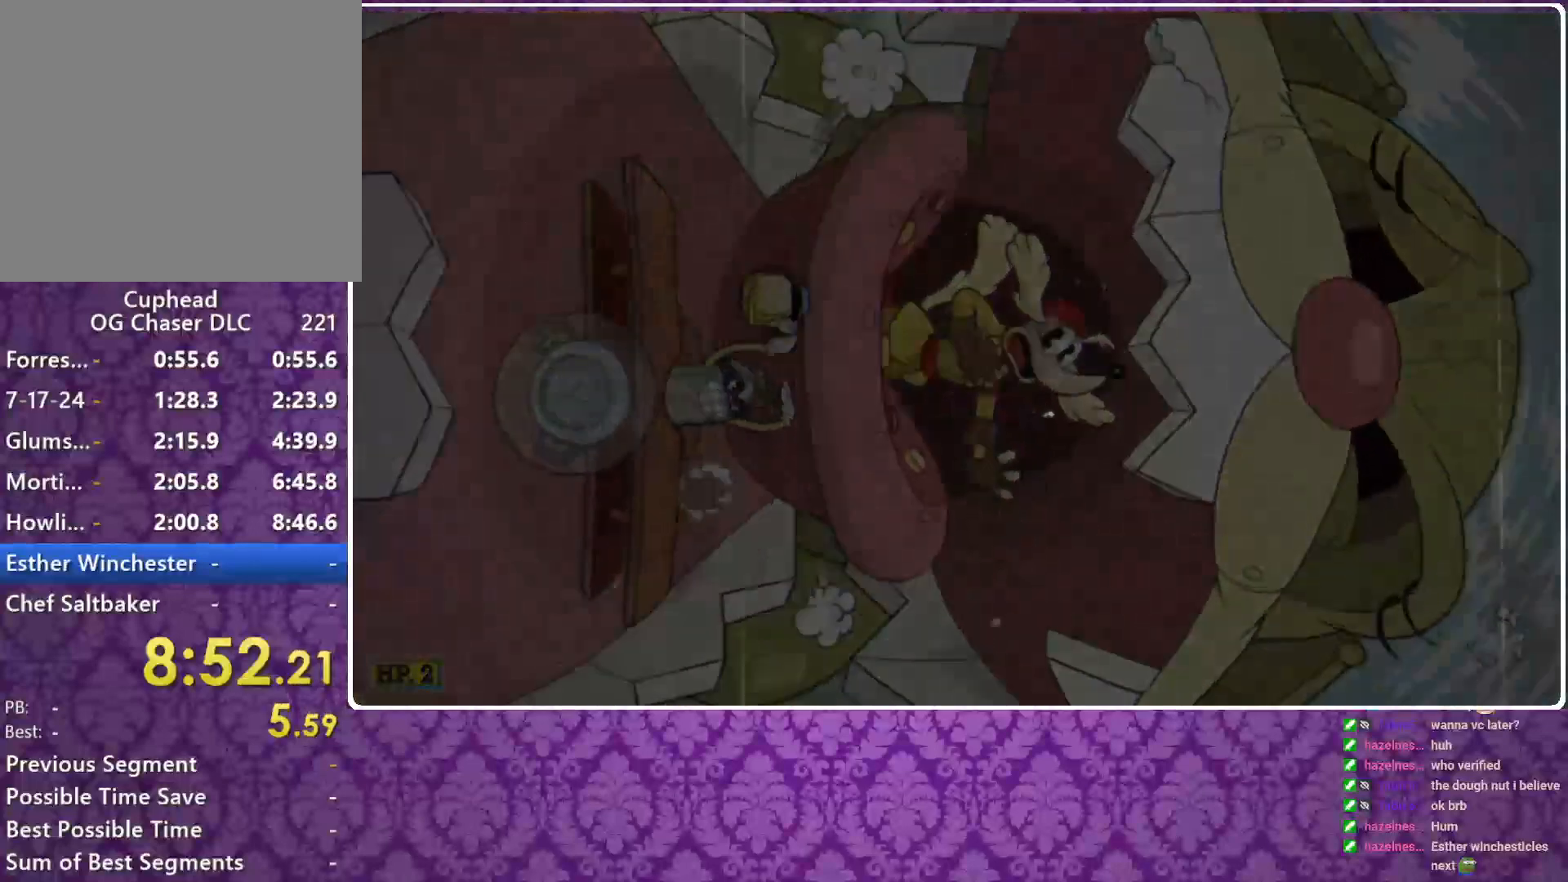
{"buttons": [], "left_stick": "right", "events": [[33, "left_stick", "right"], [67, "Y", "down"], [300, "Y", "up"]]}
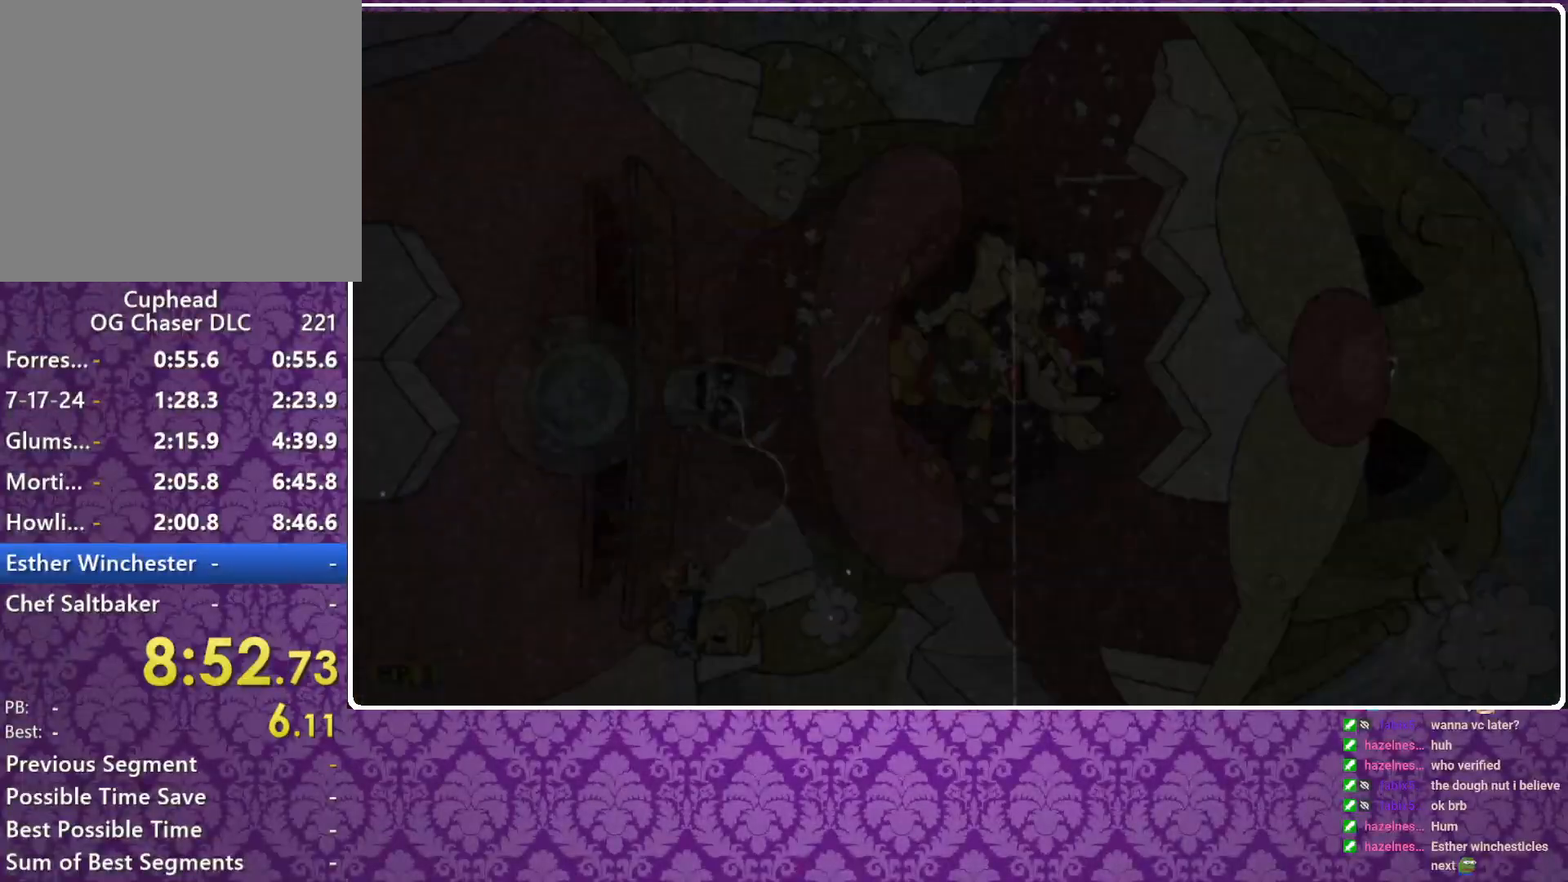
{"buttons": ["A", "B"], "left_stick": "center", "events": [[67, "A", "down"], [67, "B", "down"], [167, "left_stick", "center"], [300, "A", "up"], [300, "B", "up"], [400, "A", "down"], [400, "B", "down"]]}
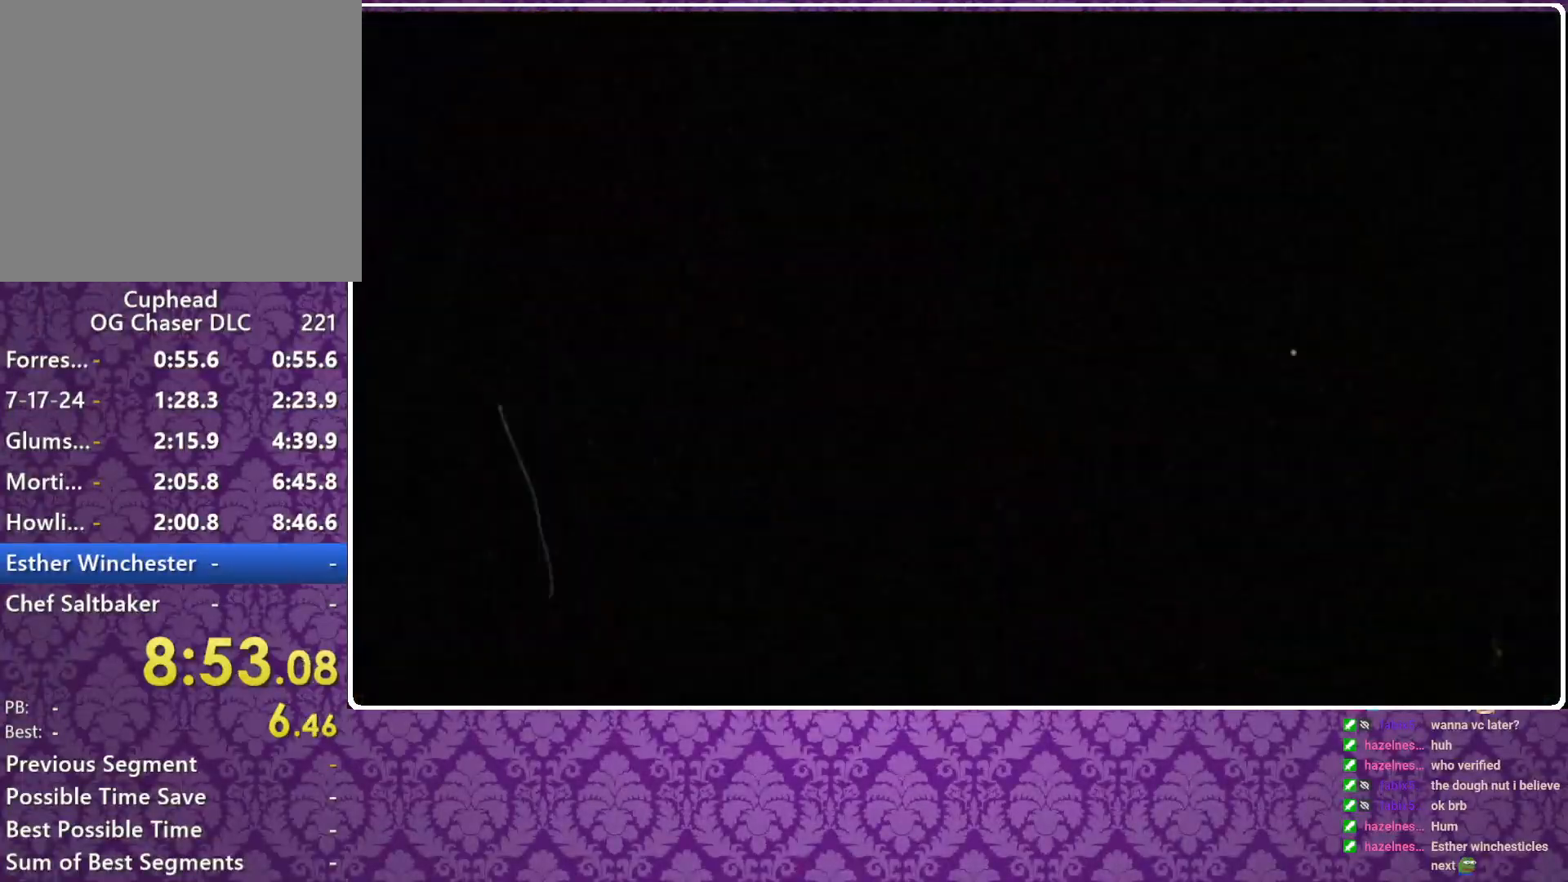
{"buttons": [], "left_stick": "center", "events": [[33, "B", "up"], [67, "A", "up"], [100, "B", "down"], [133, "A", "down"], [267, "A", "up"], [267, "B", "up"], [367, "A", "down"], [367, "B", "down"], [500, "A", "up"], [500, "B", "up"]]}
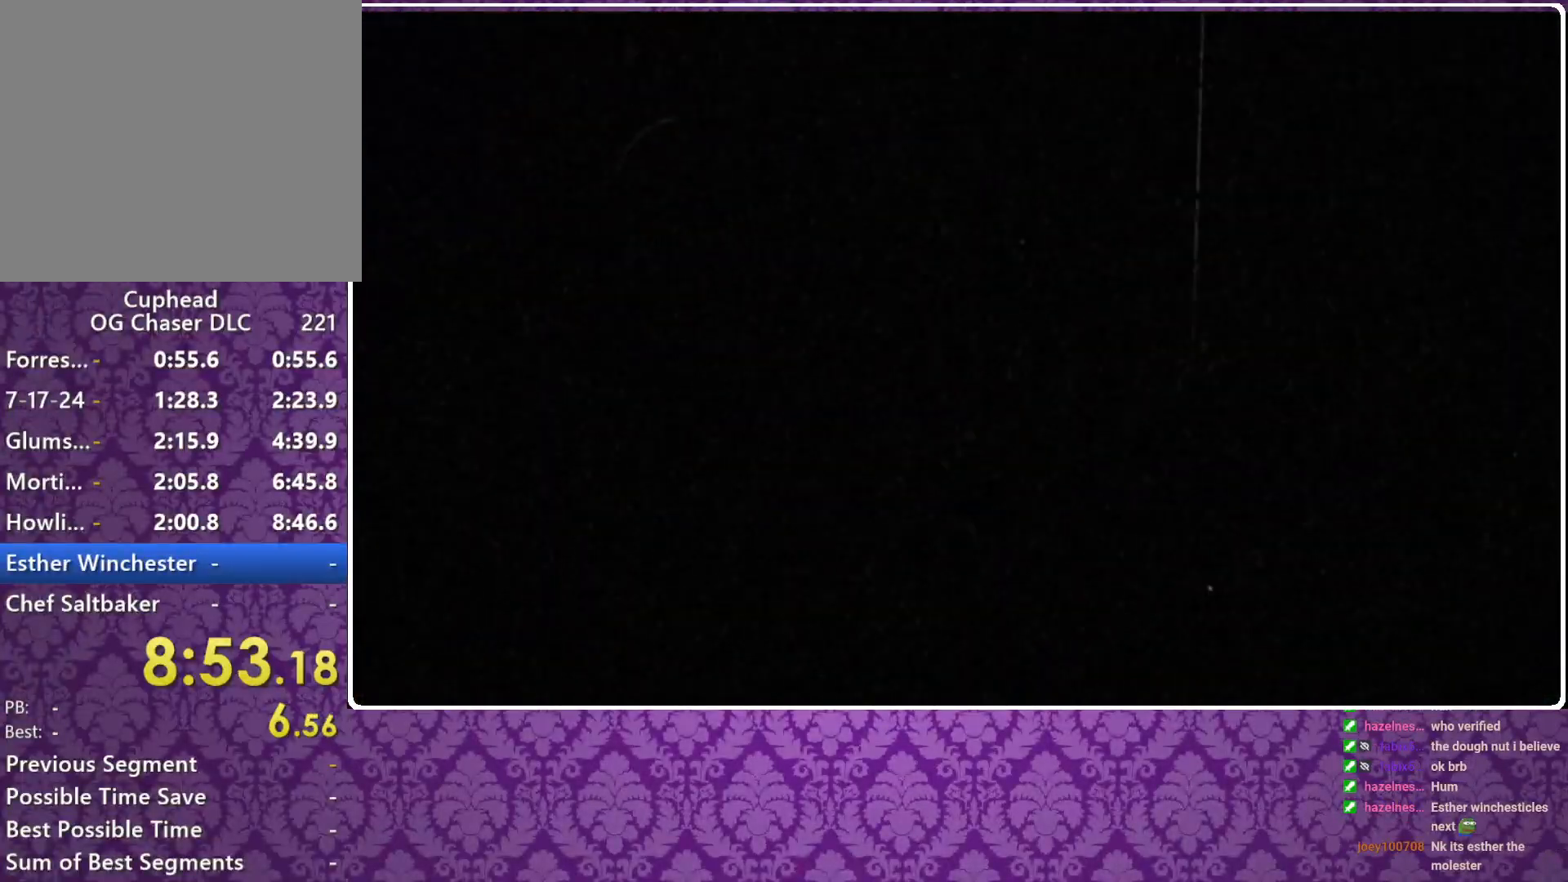
{"buttons": [], "left_stick": "center", "events": [[67, "A", "down"], [67, "B", "down"], [167, "A", "up"], [200, "B", "up"], [267, "A", "down"], [267, "B", "down"], [333, "A", "up"], [333, "B", "up"], [433, "A", "down"], [433, "B", "down"], [500, "A", "up"], [500, "B", "up"]]}
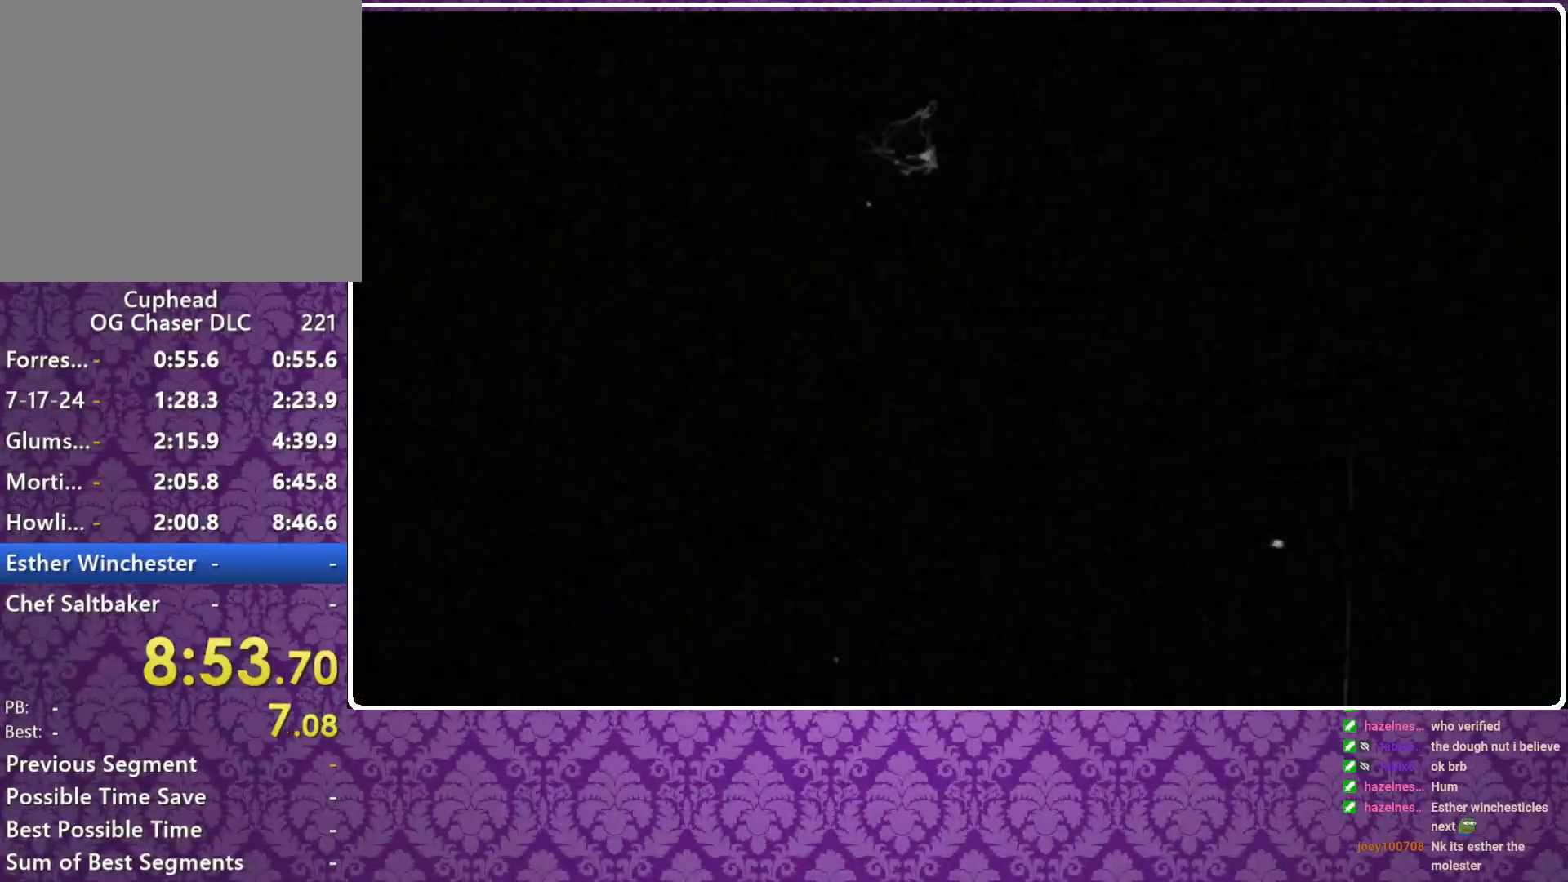
{"buttons": ["A", "B"], "left_stick": "center", "events": [[67, "A", "down"], [67, "B", "down"], [100, "A", "up"], [100, "B", "up"], [167, "A", "down"], [167, "B", "down"], [233, "A", "up"], [233, "B", "up"], [267, "A", "down"], [267, "B", "down"], [333, "A", "up"], [367, "A", "down"], [400, "A", "up"], [433, "B", "up"], [467, "A", "down"], [467, "B", "down"]]}
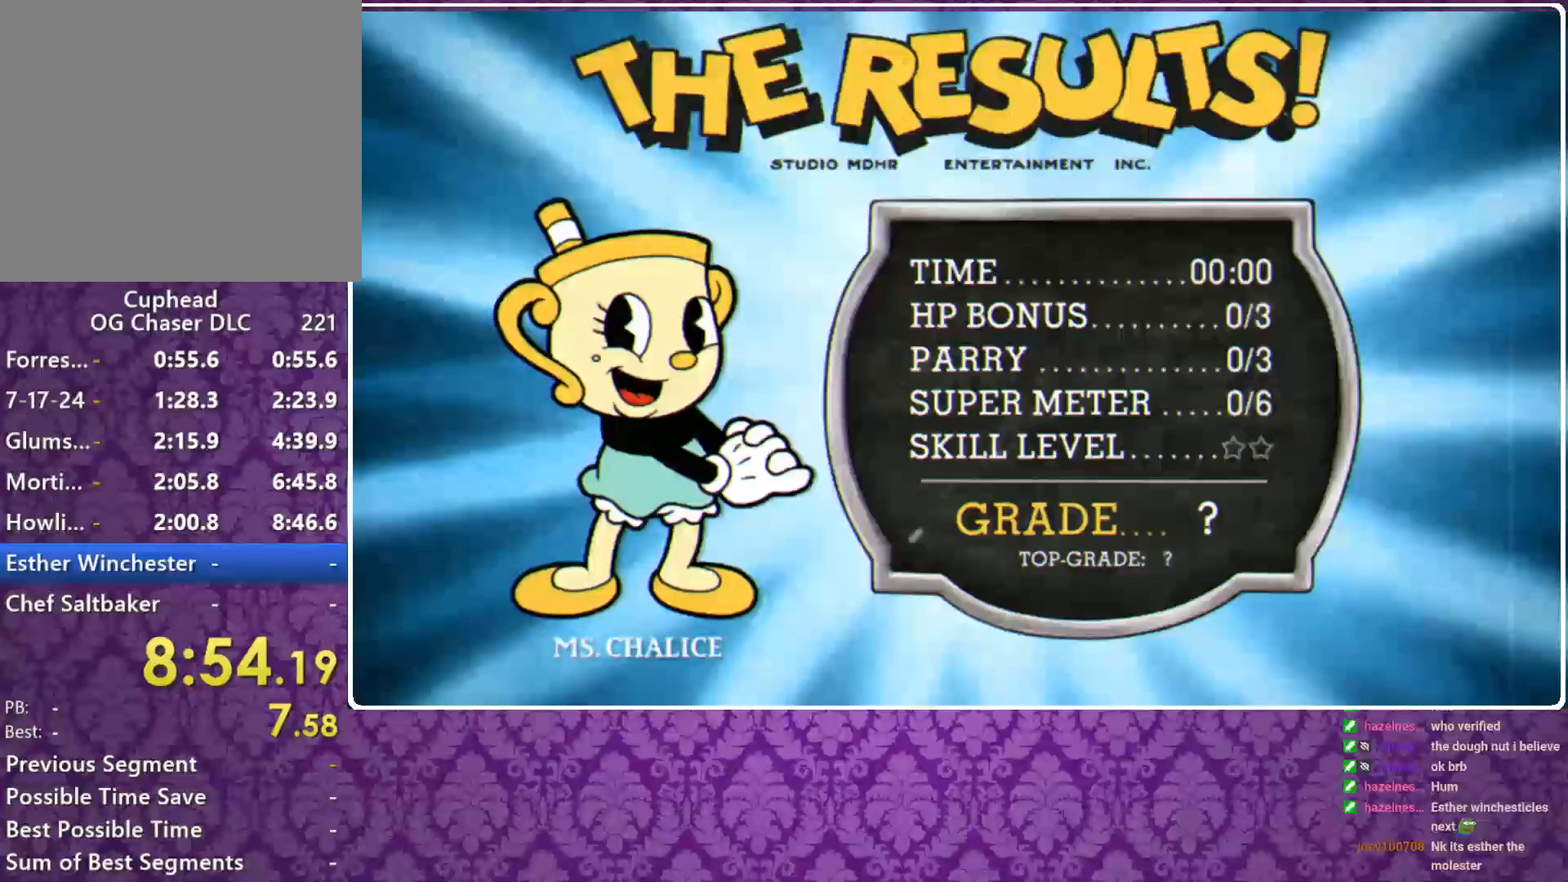
{"buttons": [], "left_stick": "center", "events": [[33, "A", "up"], [33, "B", "up"], [67, "A", "down"], [67, "B", "down"], [133, "A", "up"], [133, "B", "up"], [200, "A", "down"], [200, "B", "down"], [233, "A", "up"], [233, "B", "up"], [300, "A", "down"], [300, "B", "down"], [333, "A", "up"], [333, "B", "up"], [400, "A", "down"], [400, "B", "down"], [467, "A", "up"], [467, "B", "up"]]}
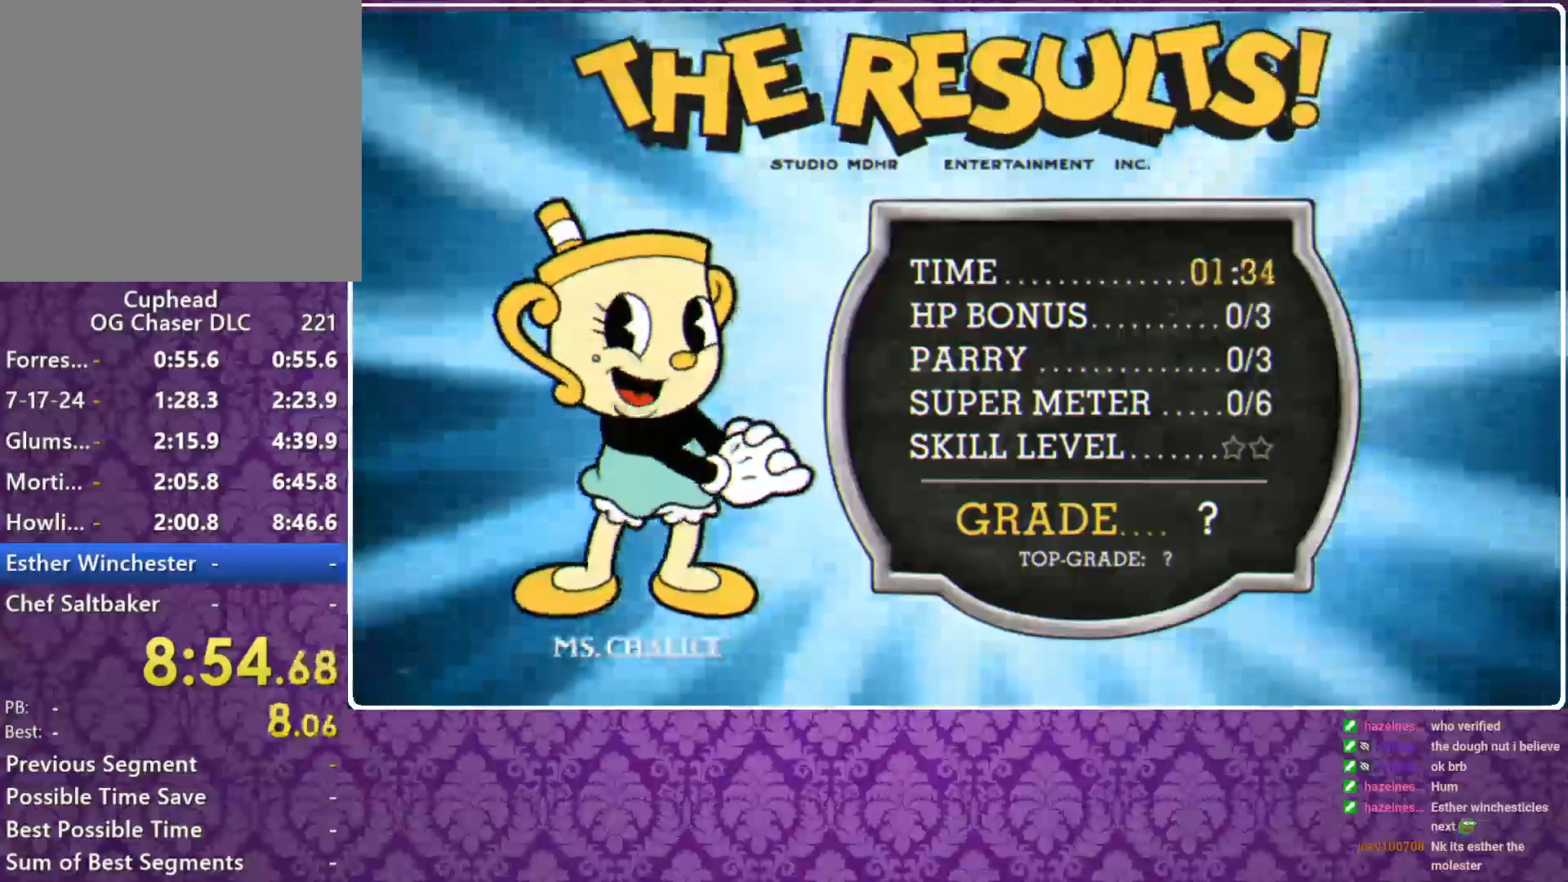
{"buttons": ["A", "B"], "left_stick": "center", "events": [[33, "A", "down"], [33, "B", "down"], [67, "A", "up"], [67, "B", "up"], [167, "A", "down"], [167, "B", "down"], [200, "A", "up"], [200, "B", "up"], [233, "A", "down"], [233, "B", "down"], [300, "A", "up"], [300, "B", "up"], [367, "A", "down"], [367, "B", "down"], [400, "A", "up"], [400, "B", "up"], [467, "A", "down"], [467, "B", "down"]]}
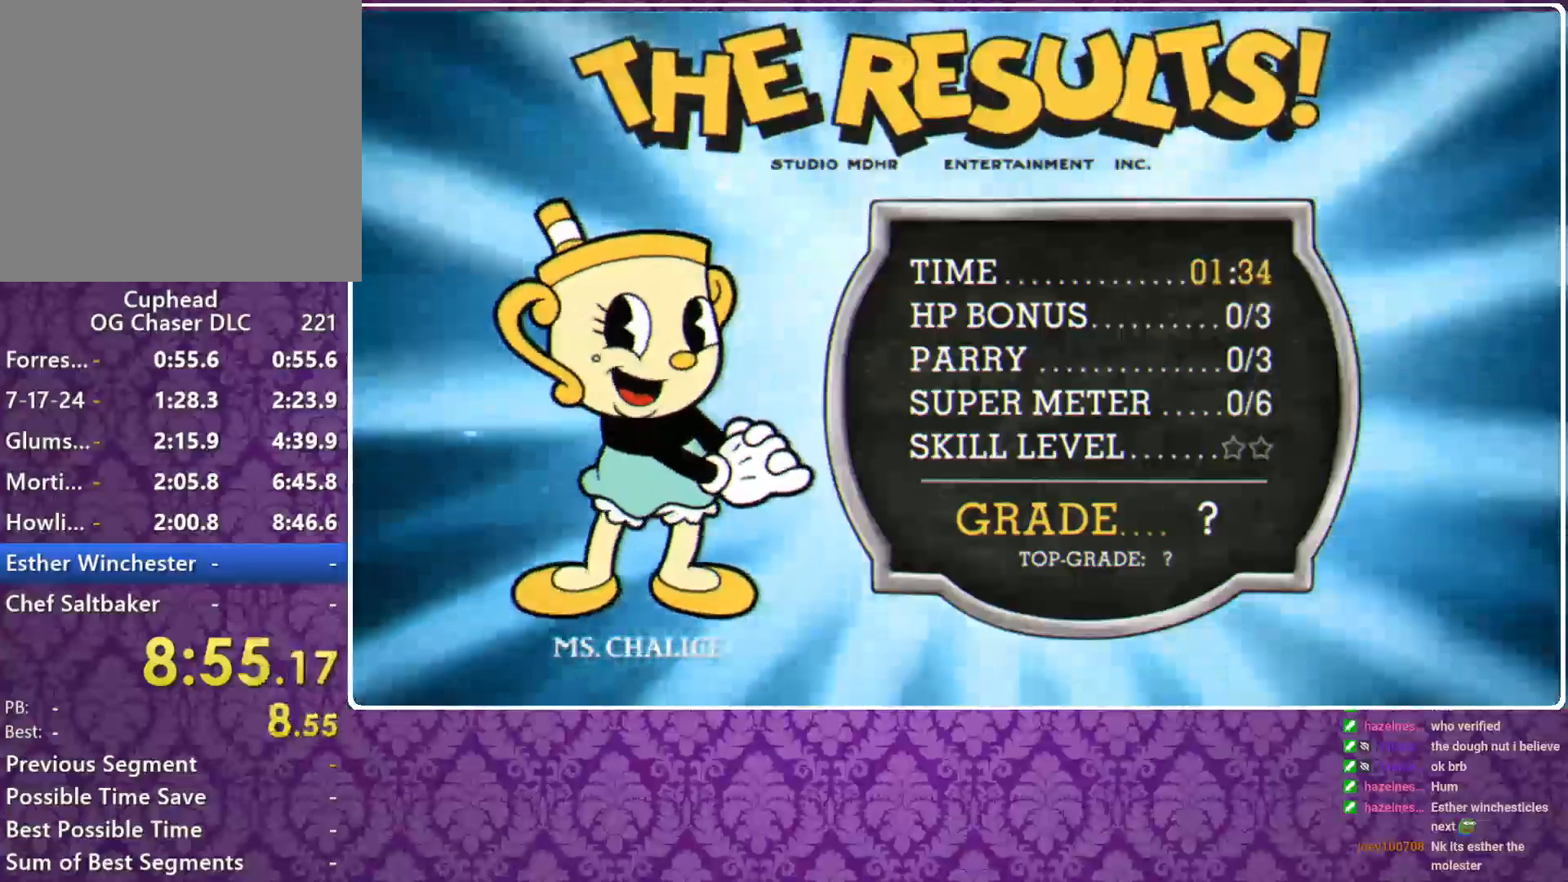
{"buttons": [], "left_stick": "center", "events": [[33, "A", "up"], [33, "B", "up"], [100, "A", "down"], [133, "B", "down"], [200, "A", "up"], [200, "B", "up"], [233, "A", "down"], [233, "B", "down"], [300, "B", "up"], [333, "A", "up"], [400, "A", "down"], [400, "B", "down"], [433, "A", "up"], [500, "B", "up"]]}
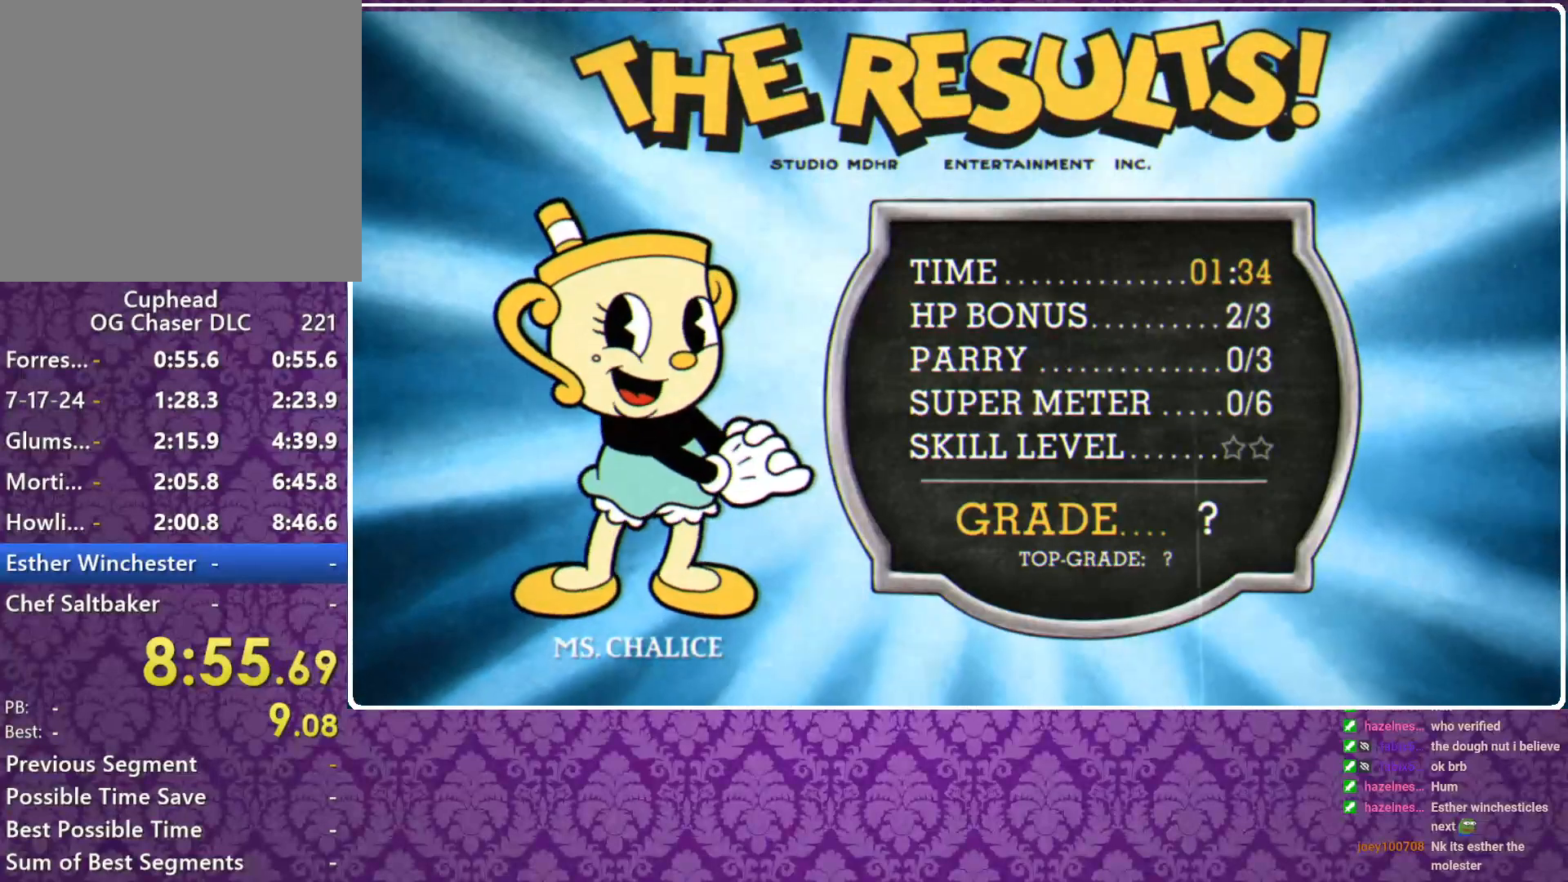
{"buttons": [], "left_stick": "center", "events": [[67, "A", "down"], [67, "B", "down"], [133, "A", "up"], [133, "B", "up"], [200, "A", "down"], [200, "B", "down"], [267, "A", "up"], [267, "B", "up"], [333, "A", "down"], [333, "B", "down"], [367, "A", "up"], [367, "B", "up"], [433, "A", "down"], [433, "B", "down"], [500, "A", "up"], [500, "B", "up"]]}
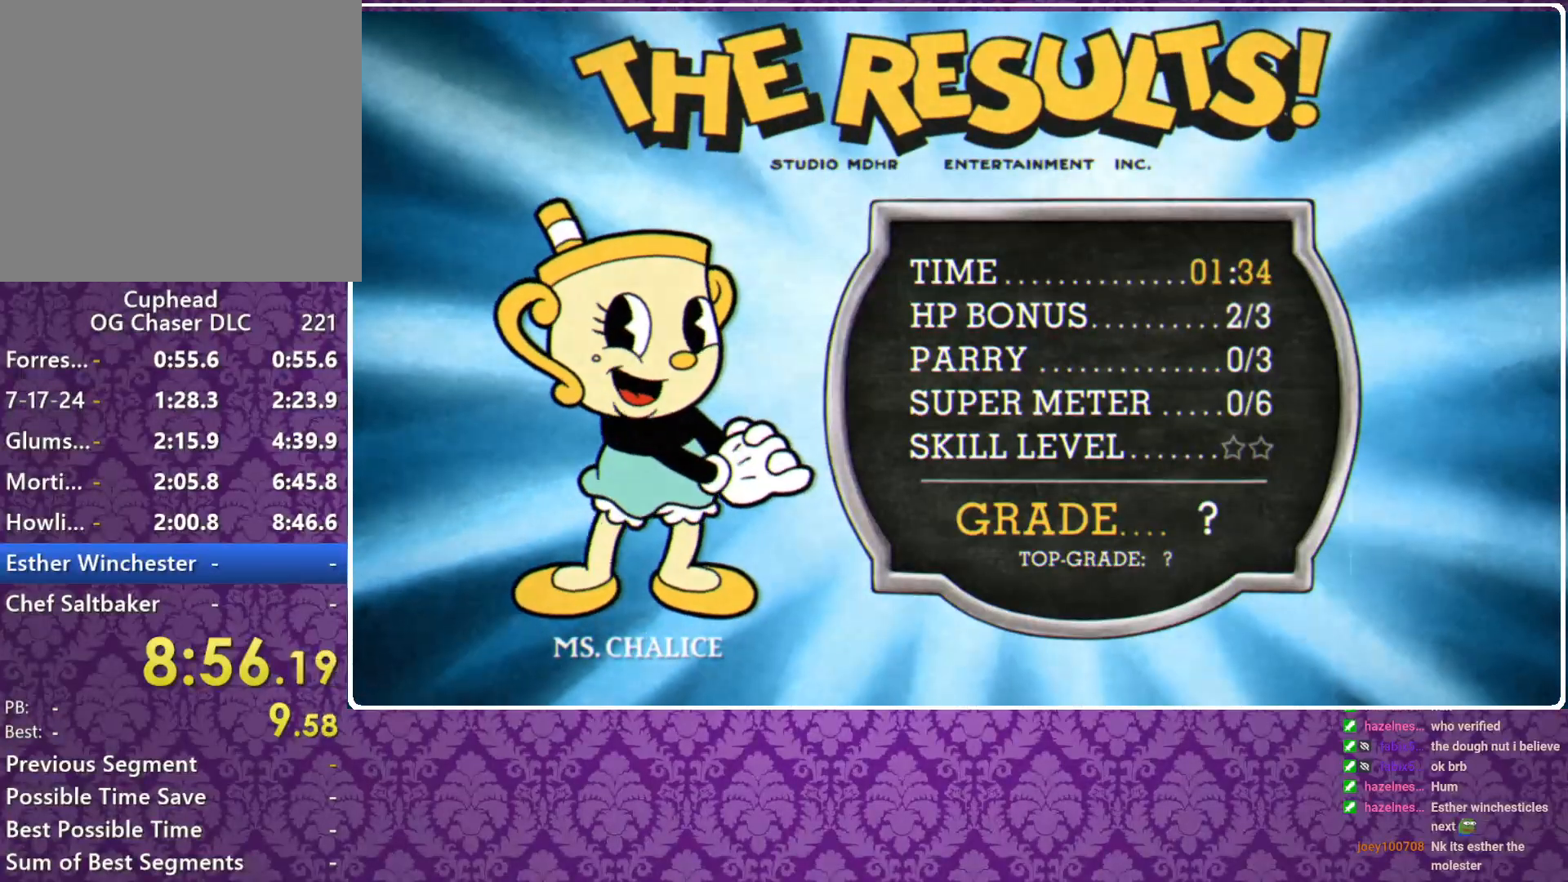
{"buttons": [], "left_stick": "center", "events": [[33, "A", "down"], [33, "B", "down"], [100, "A", "up"], [100, "B", "up"], [133, "A", "down"], [133, "B", "down"], [167, "A", "up"], [167, "B", "up"], [233, "A", "down"], [233, "B", "down"], [267, "A", "up"], [267, "B", "up"], [333, "A", "down"], [333, "B", "down"], [400, "A", "up"], [400, "B", "up"], [433, "A", "down"], [433, "B", "down"], [500, "A", "up"], [500, "B", "up"]]}
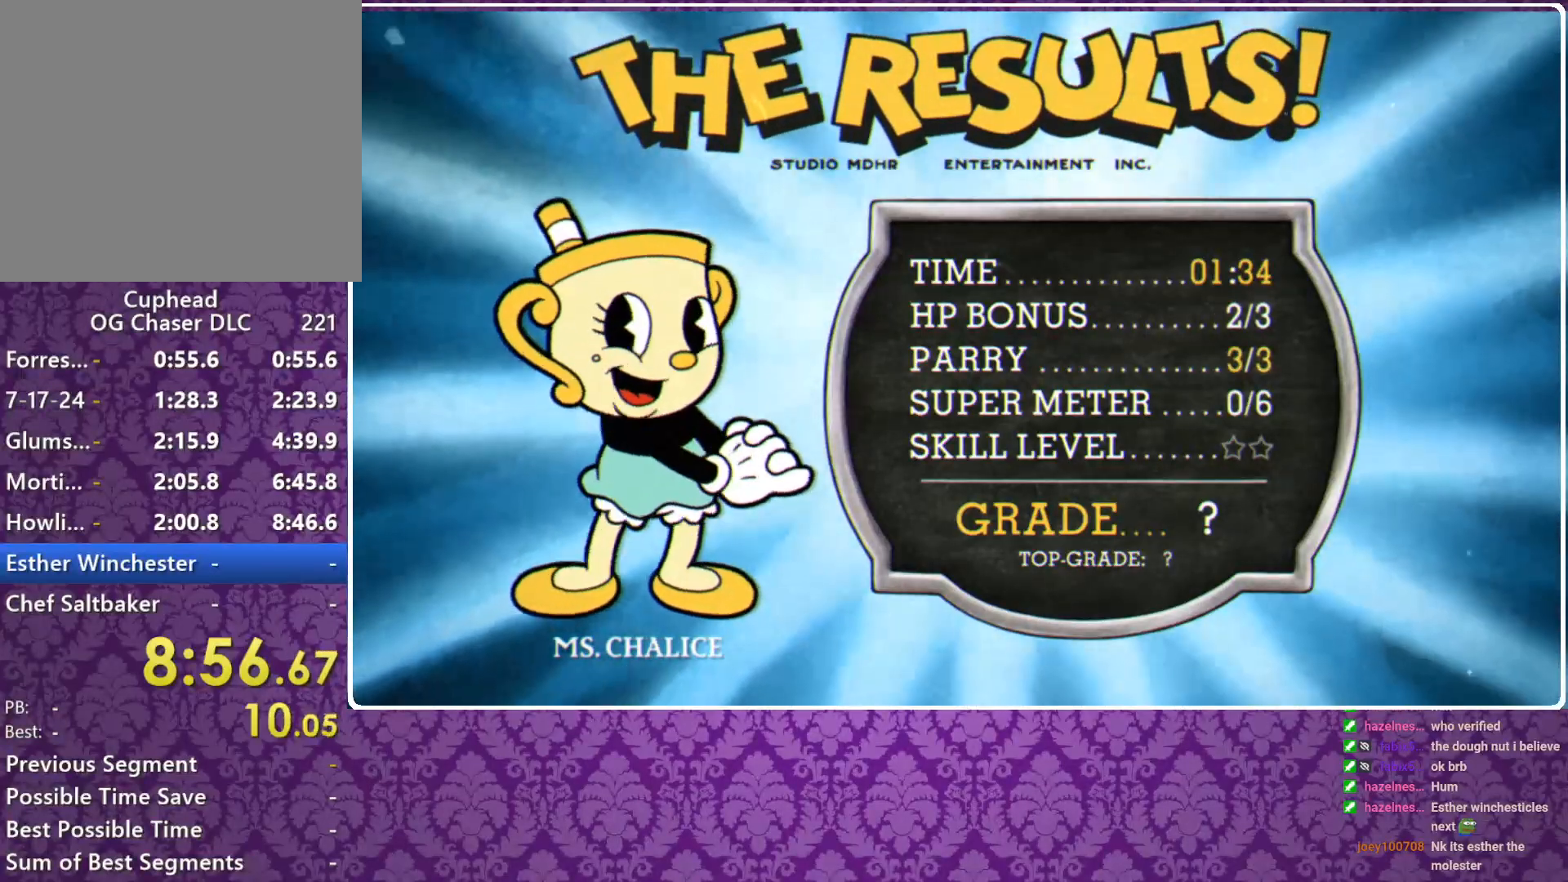
{"buttons": ["A", "B"], "left_stick": "center", "events": [[33, "A", "down"], [33, "B", "down"], [100, "A", "up"], [100, "B", "up"], [167, "A", "down"], [167, "B", "down"], [200, "A", "up"], [200, "B", "up"], [267, "A", "down"], [267, "B", "down"], [300, "A", "up"], [333, "B", "up"], [367, "A", "down"], [367, "B", "down"], [433, "A", "up"], [433, "B", "up"], [500, "A", "down"], [500, "B", "down"]]}
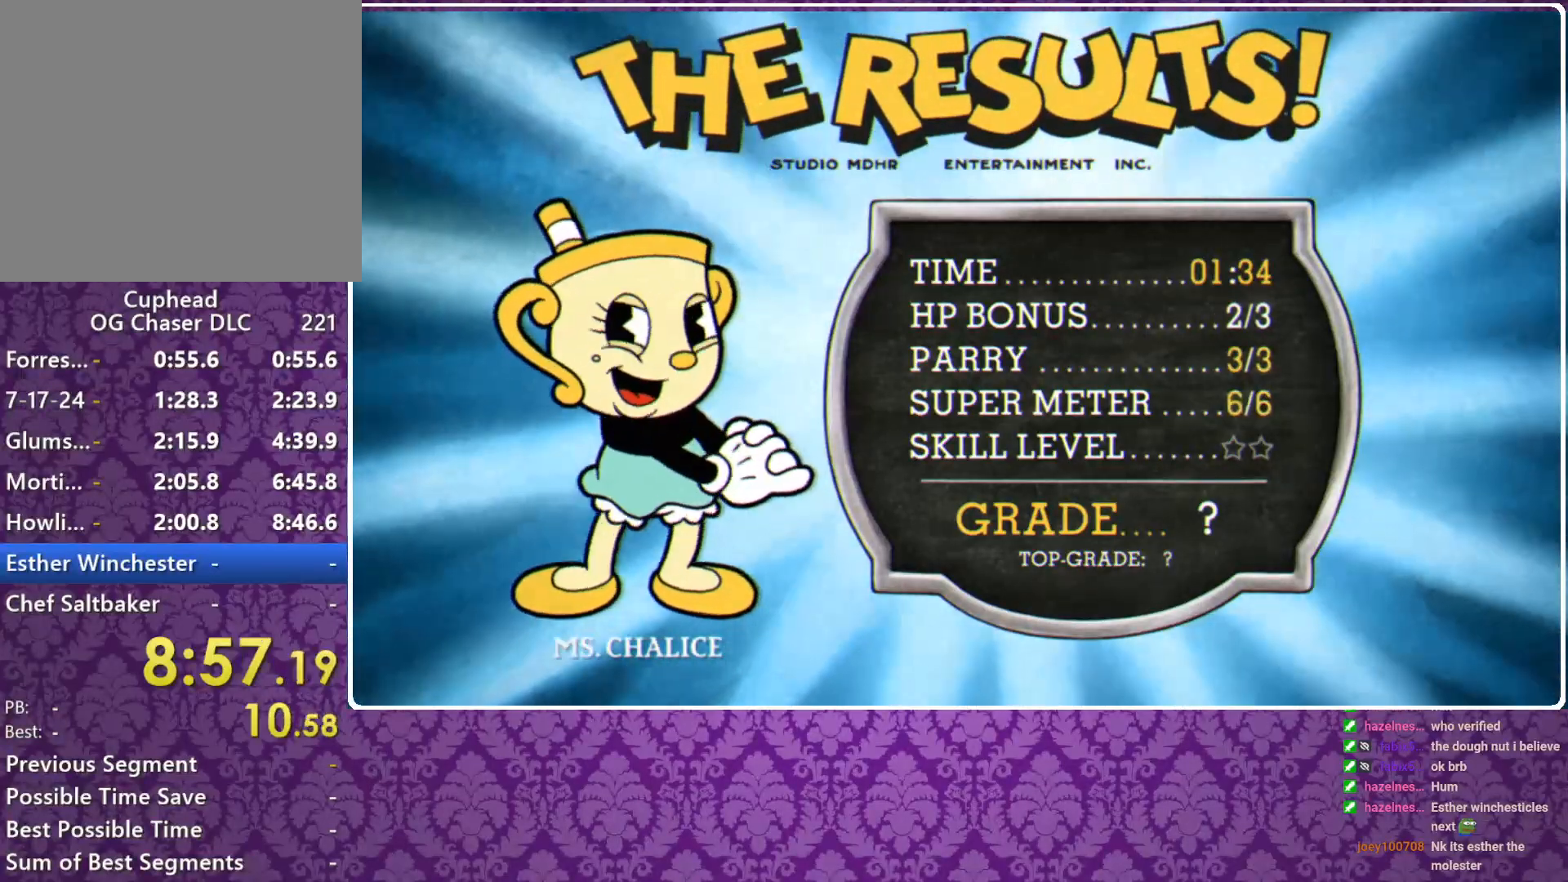
{"buttons": [], "left_stick": "center", "events": [[33, "A", "up"], [33, "B", "up"], [67, "B", "down"], [100, "A", "down"], [133, "A", "up"], [133, "B", "up"], [200, "A", "down"], [200, "B", "down"], [267, "A", "up"], [267, "B", "up"], [333, "A", "down"], [333, "B", "down"], [367, "A", "up"], [367, "B", "up"], [433, "A", "down"], [433, "B", "down"], [467, "A", "up"], [467, "B", "up"]]}
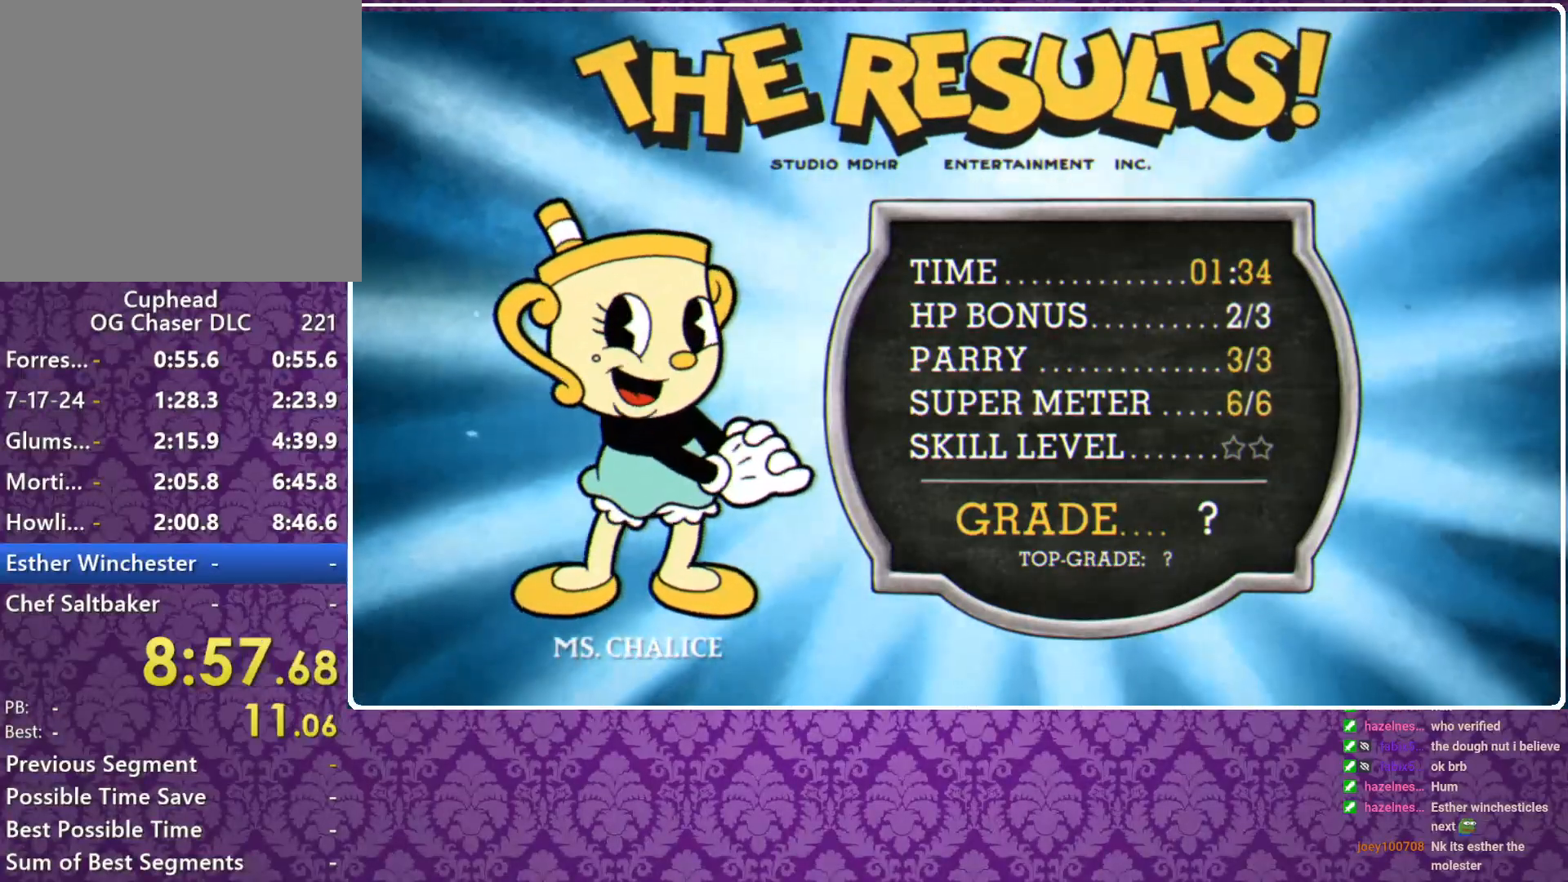
{"buttons": ["A", "B"], "left_stick": "center", "events": [[33, "B", "down"], [67, "A", "down"], [100, "A", "up"], [100, "B", "up"], [167, "A", "down"], [167, "B", "down"], [200, "A", "up"], [200, "B", "up"], [233, "B", "down"], [267, "A", "down"], [300, "A", "up"], [300, "B", "up"], [367, "A", "down"], [367, "B", "down"], [400, "A", "up"], [400, "B", "up"], [467, "A", "down"], [467, "B", "down"]]}
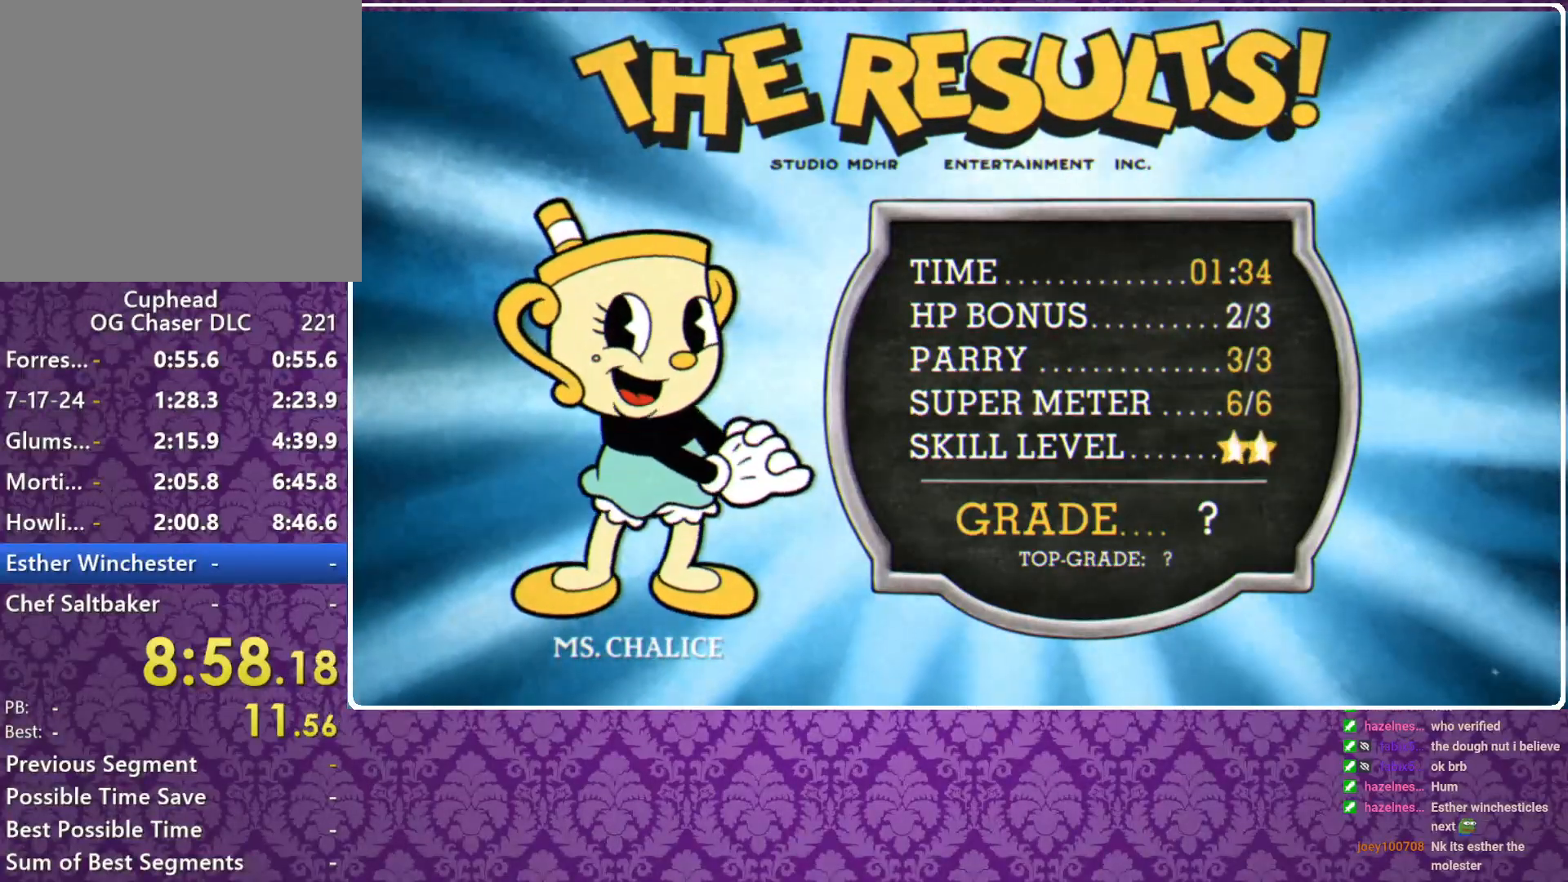
{"buttons": [], "left_stick": "center", "events": [[33, "A", "up"], [33, "B", "up"], [100, "A", "down"], [100, "B", "down"], [133, "A", "up"], [133, "B", "up"], [200, "A", "down"], [200, "B", "down"], [267, "A", "up"], [267, "B", "up"], [300, "A", "down"], [300, "B", "down"], [367, "A", "up"], [367, "B", "up"], [433, "A", "down"], [433, "B", "down"], [500, "A", "up"], [500, "B", "up"]]}
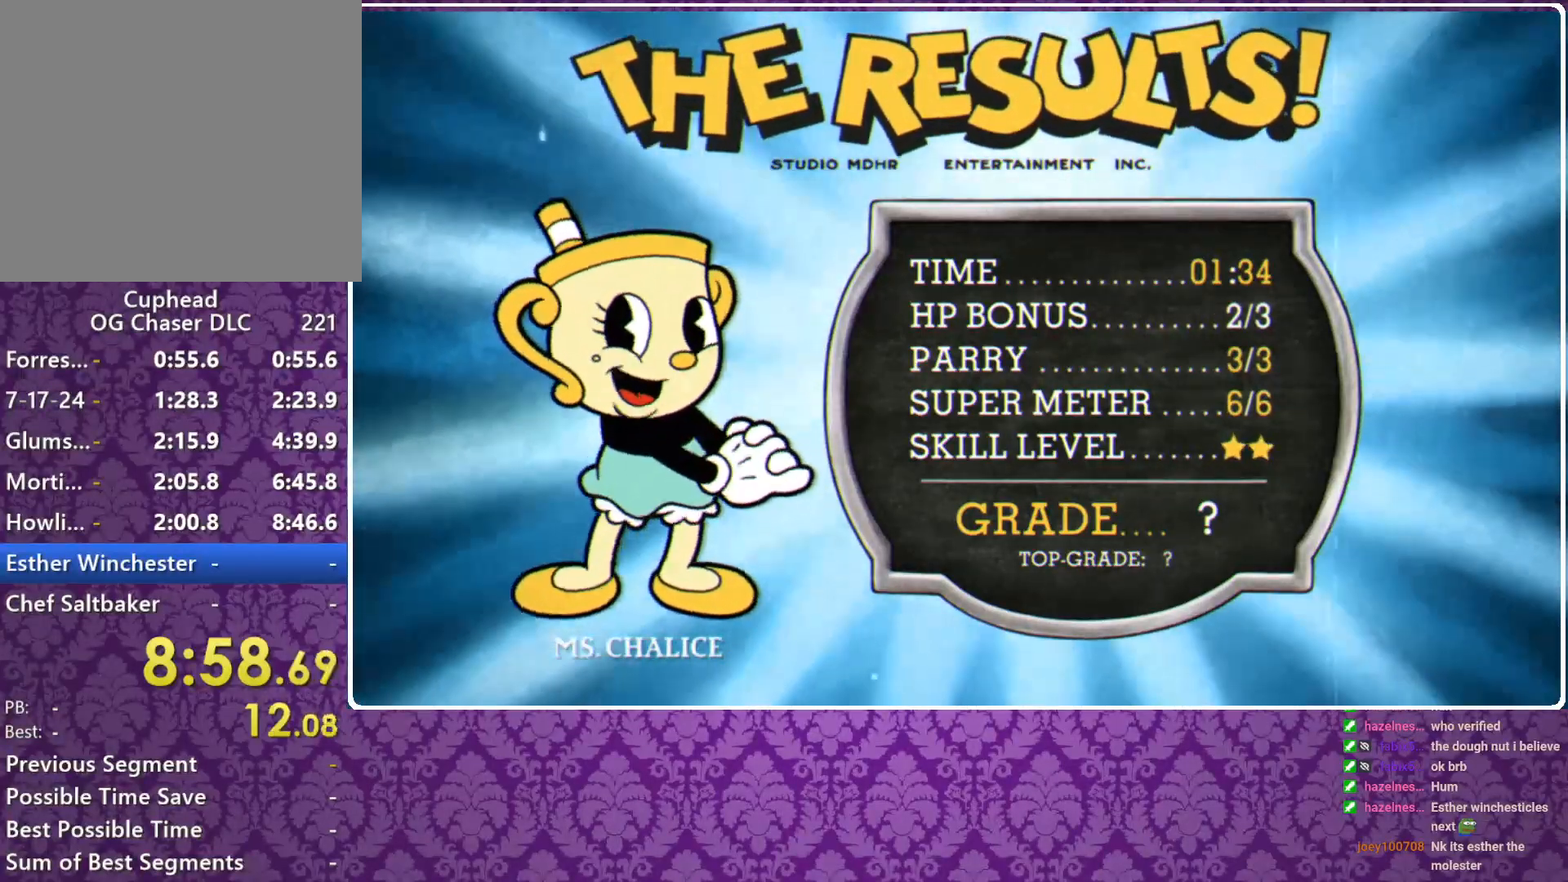
{"buttons": ["A", "B"], "left_stick": "center", "events": [[67, "A", "down"], [67, "B", "down"], [100, "A", "up"], [100, "B", "up"], [167, "A", "down"], [167, "B", "down"], [233, "A", "up"], [267, "A", "down"], [433, "A", "up"], [433, "B", "up"], [467, "B", "down"], [500, "A", "down"]]}
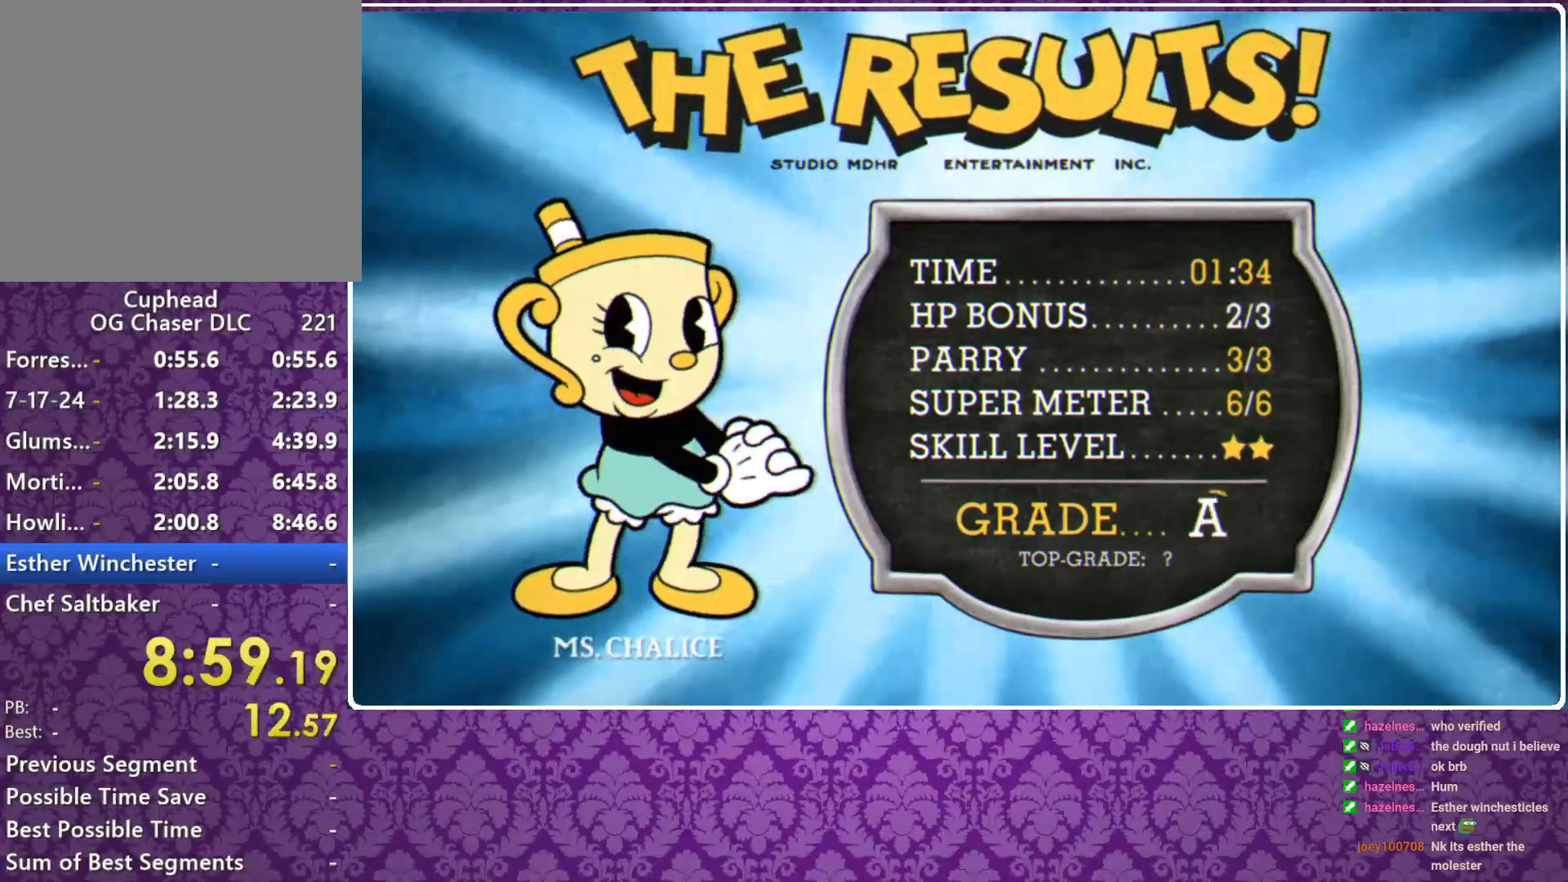
{"buttons": ["A", "B"], "left_stick": "center", "events": [[67, "A", "up"], [67, "B", "up"], [100, "B", "down"], [133, "A", "down"], [167, "A", "up"], [167, "B", "up"], [233, "A", "down"], [233, "B", "down"], [300, "A", "up"], [300, "B", "up"], [333, "A", "down"], [333, "B", "down"], [400, "A", "up"], [400, "B", "up"], [467, "A", "down"], [467, "B", "down"]]}